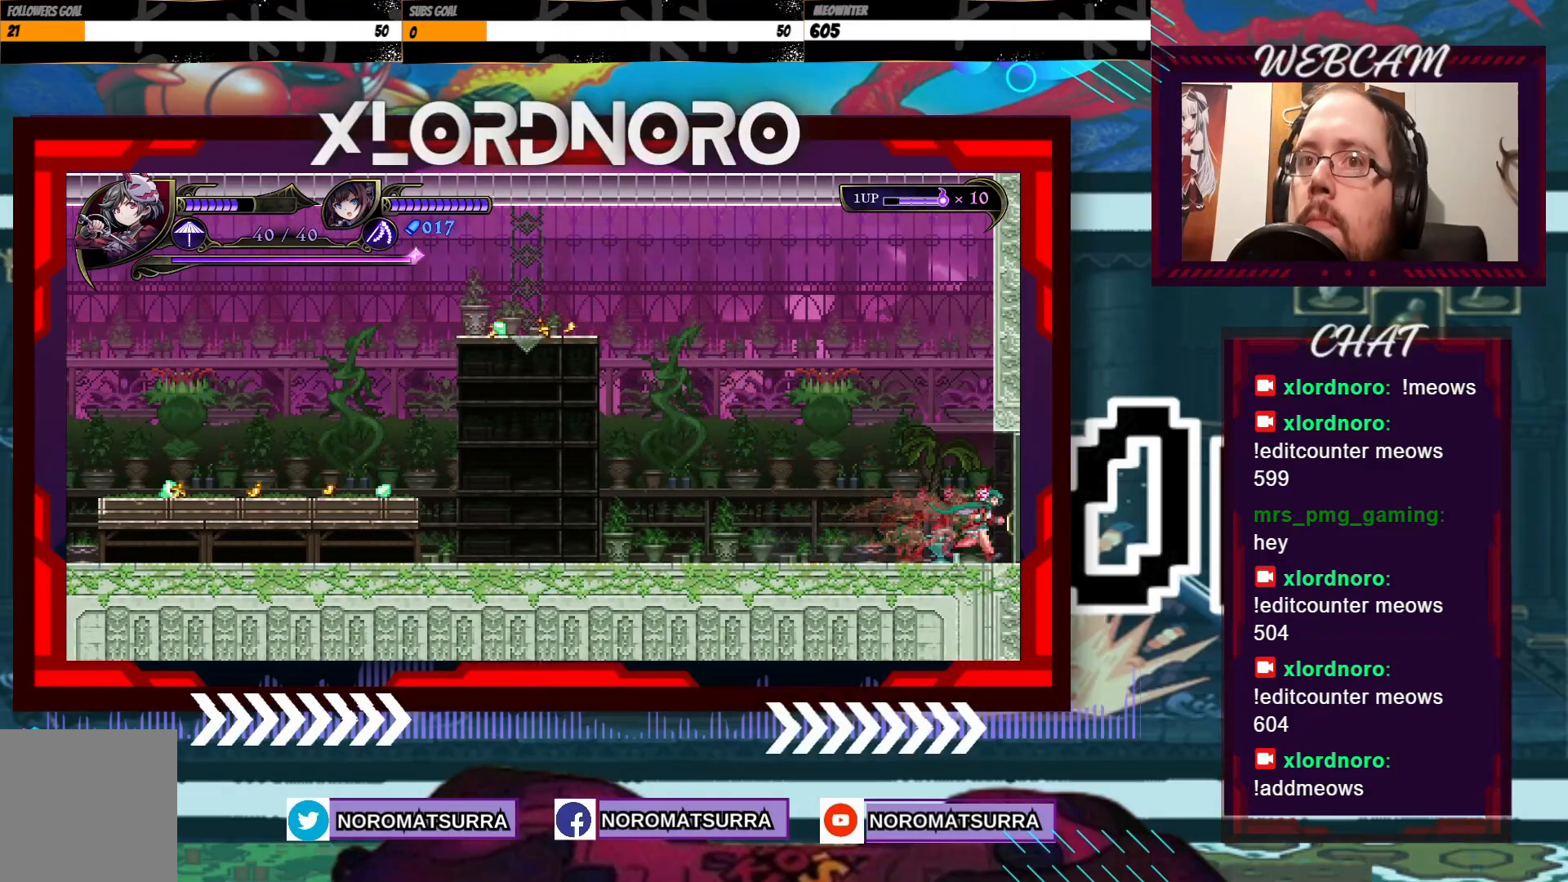
Gameplay with a controller (Xbox layout); each line is a JSON object with the inputs held at the frame after it (dt_ms = milliseconds from this image to that frame). "events" lists button and stick changes between this image and that frame as [ms after this image, input, new state], when the widget could be followed in between. Not read: A L3 R3.
{"dt_ms": 500, "buttons": [], "left_stick": "center", "right_stick": "center", "events": [[467, "left_stick", "center"]]}
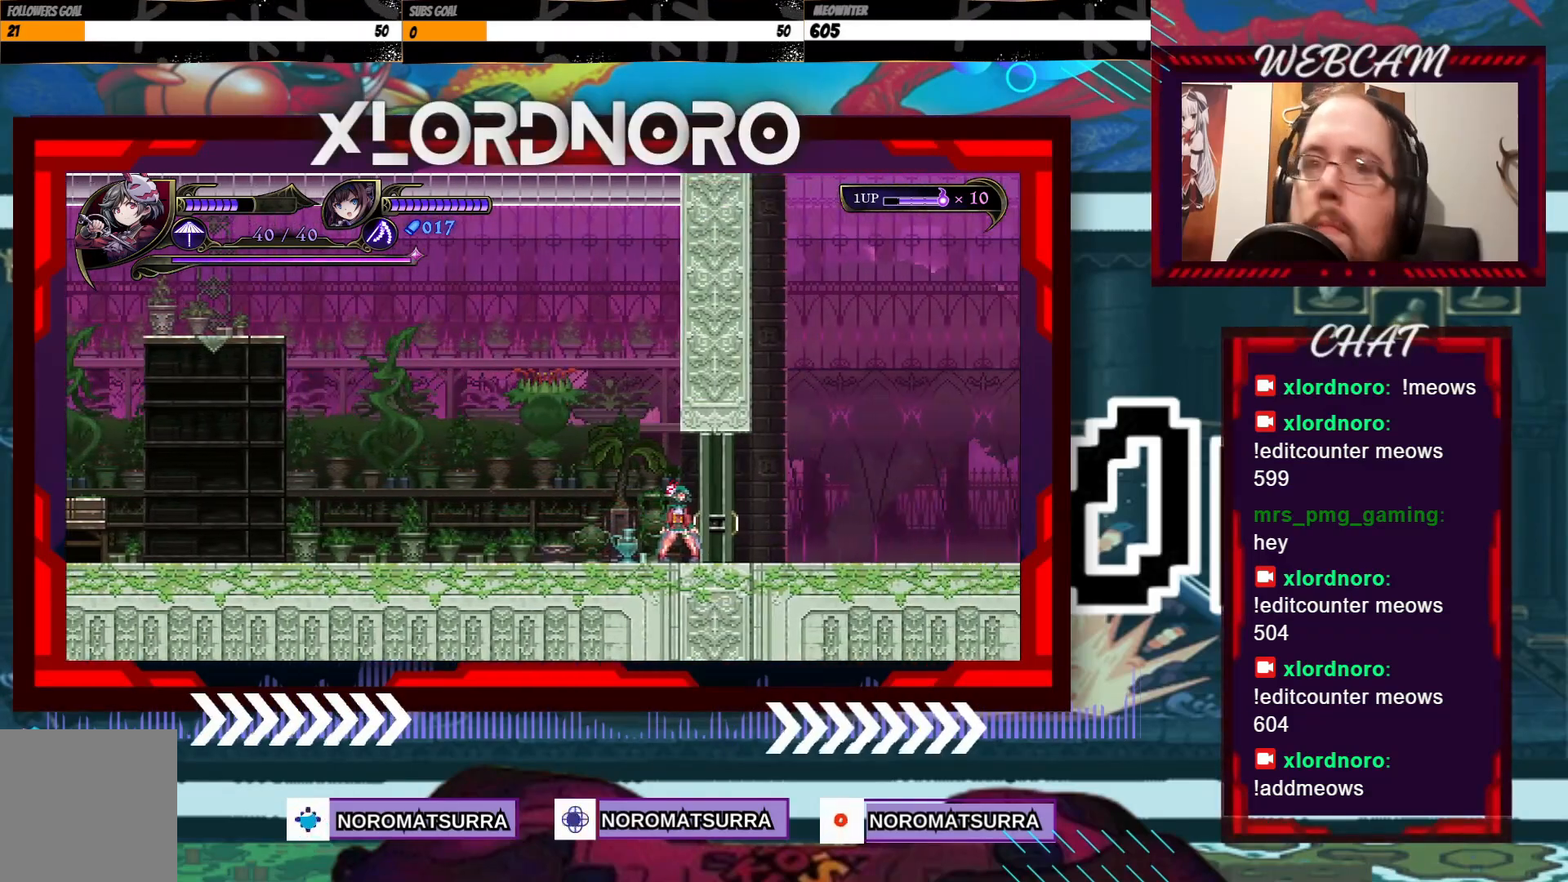
{"dt_ms": 500, "buttons": [], "left_stick": "center", "right_stick": "center", "events": []}
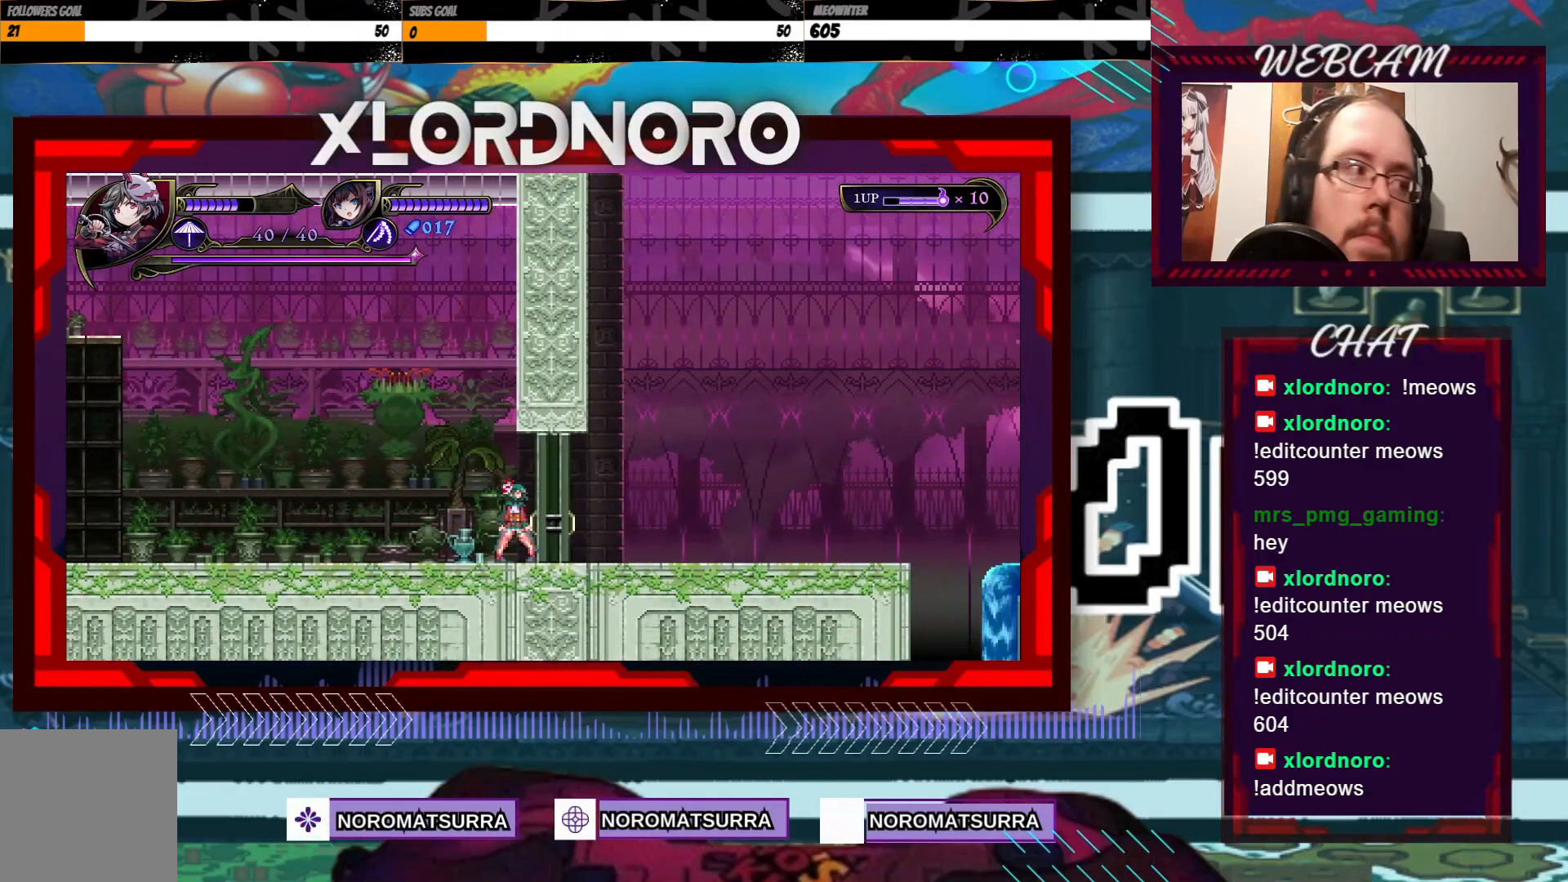
{"dt_ms": 500, "buttons": [], "left_stick": "center", "right_stick": "center", "events": []}
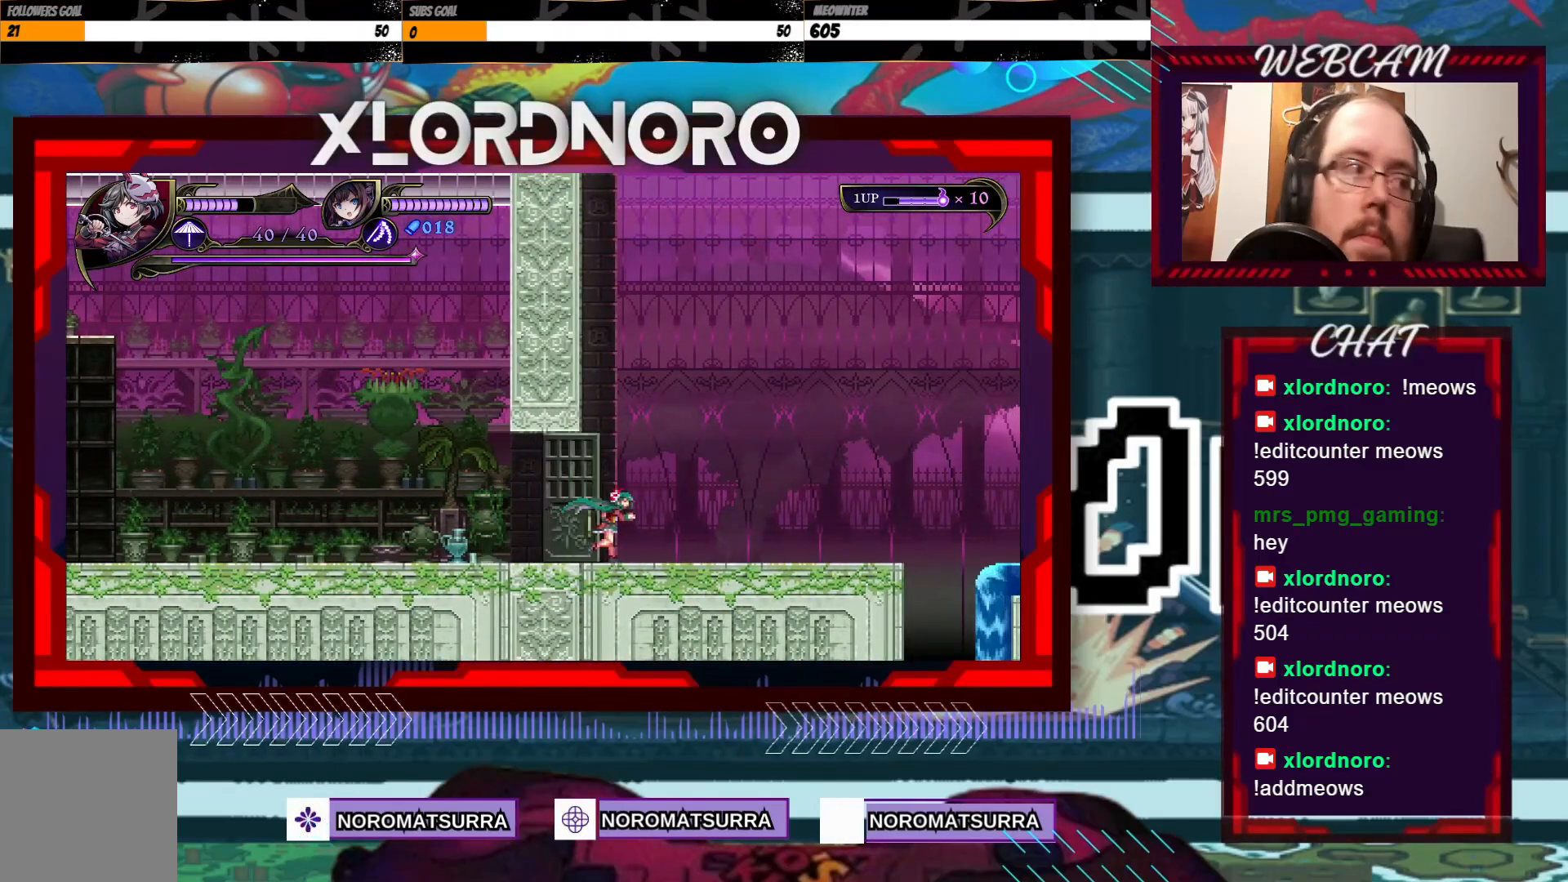
{"dt_ms": 500, "buttons": [], "left_stick": "right", "right_stick": "center", "events": [[100, "left_stick", "right"]]}
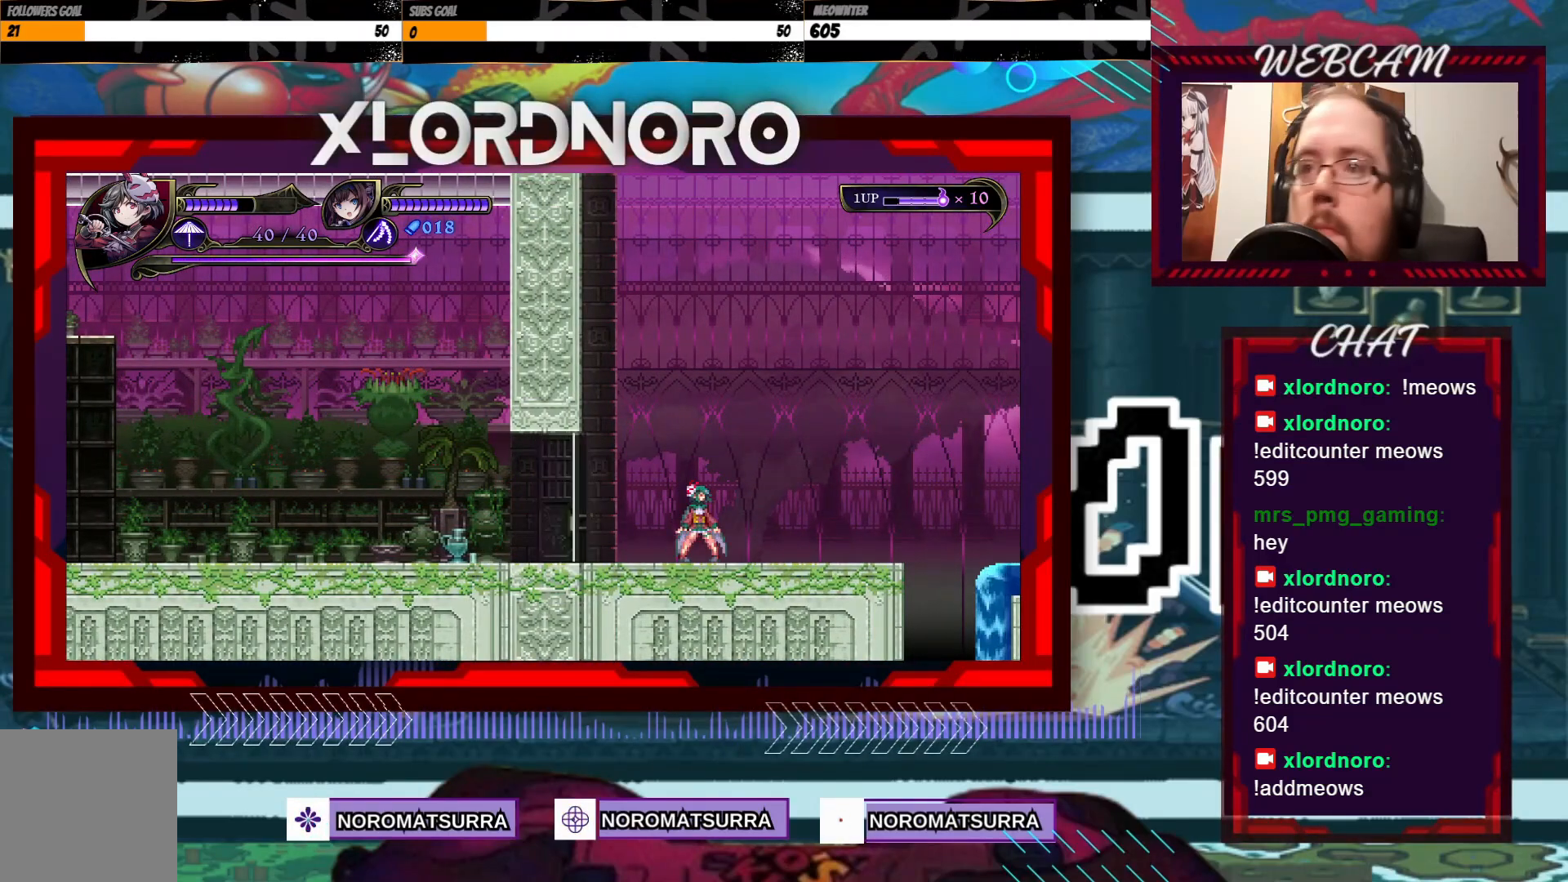
{"dt_ms": 500, "buttons": [], "left_stick": "center", "right_stick": "center", "events": [[267, "left_stick", "center"]]}
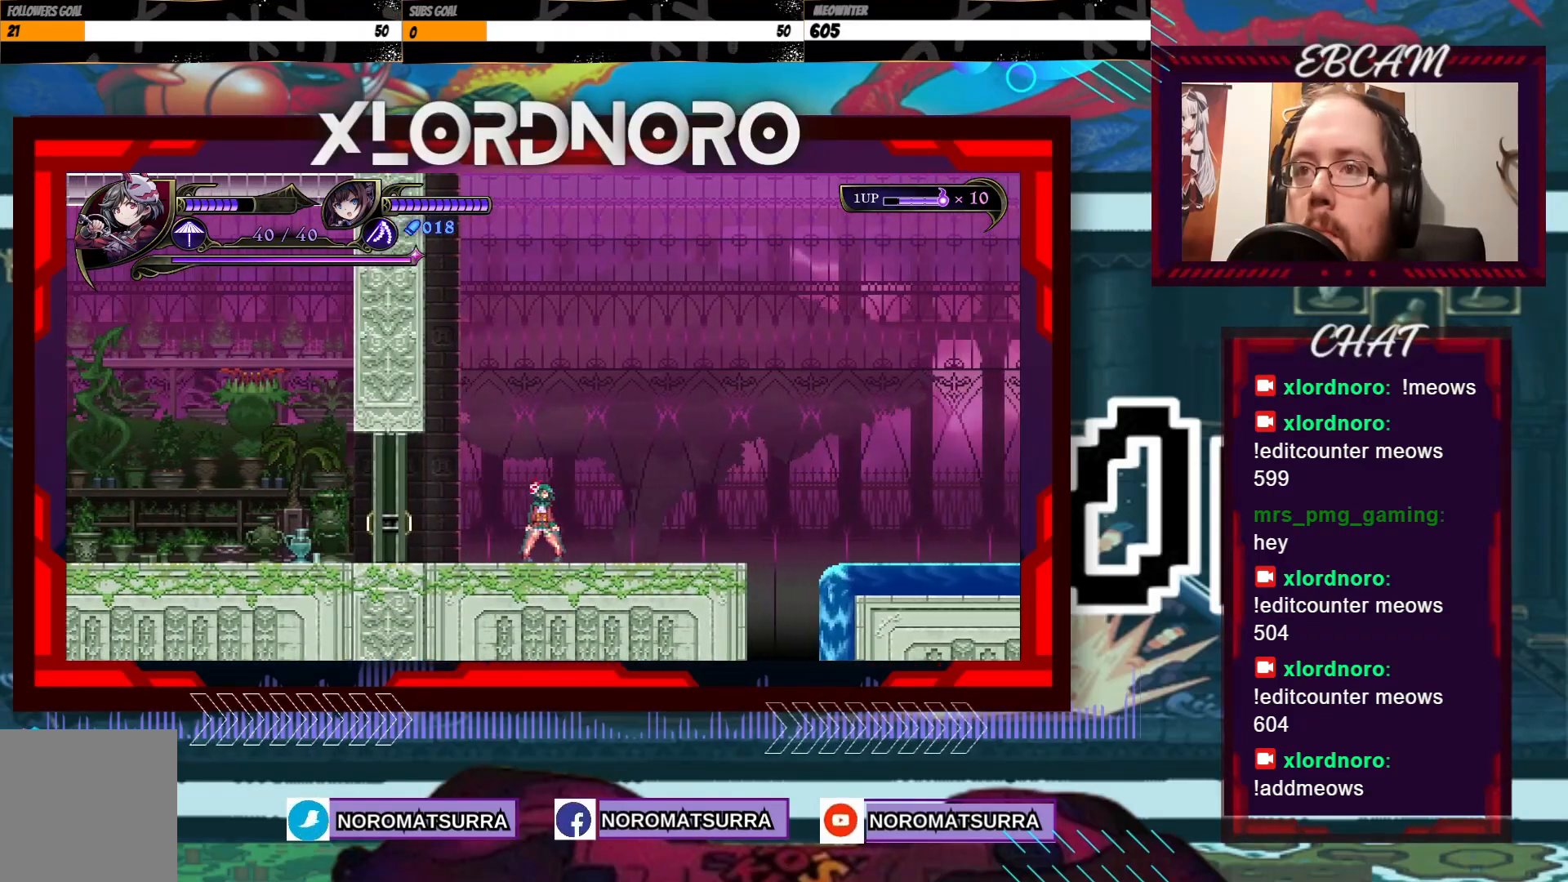
{"dt_ms": 500, "buttons": [], "left_stick": "right", "right_stick": "center", "events": [[350, "left_stick", "right"]]}
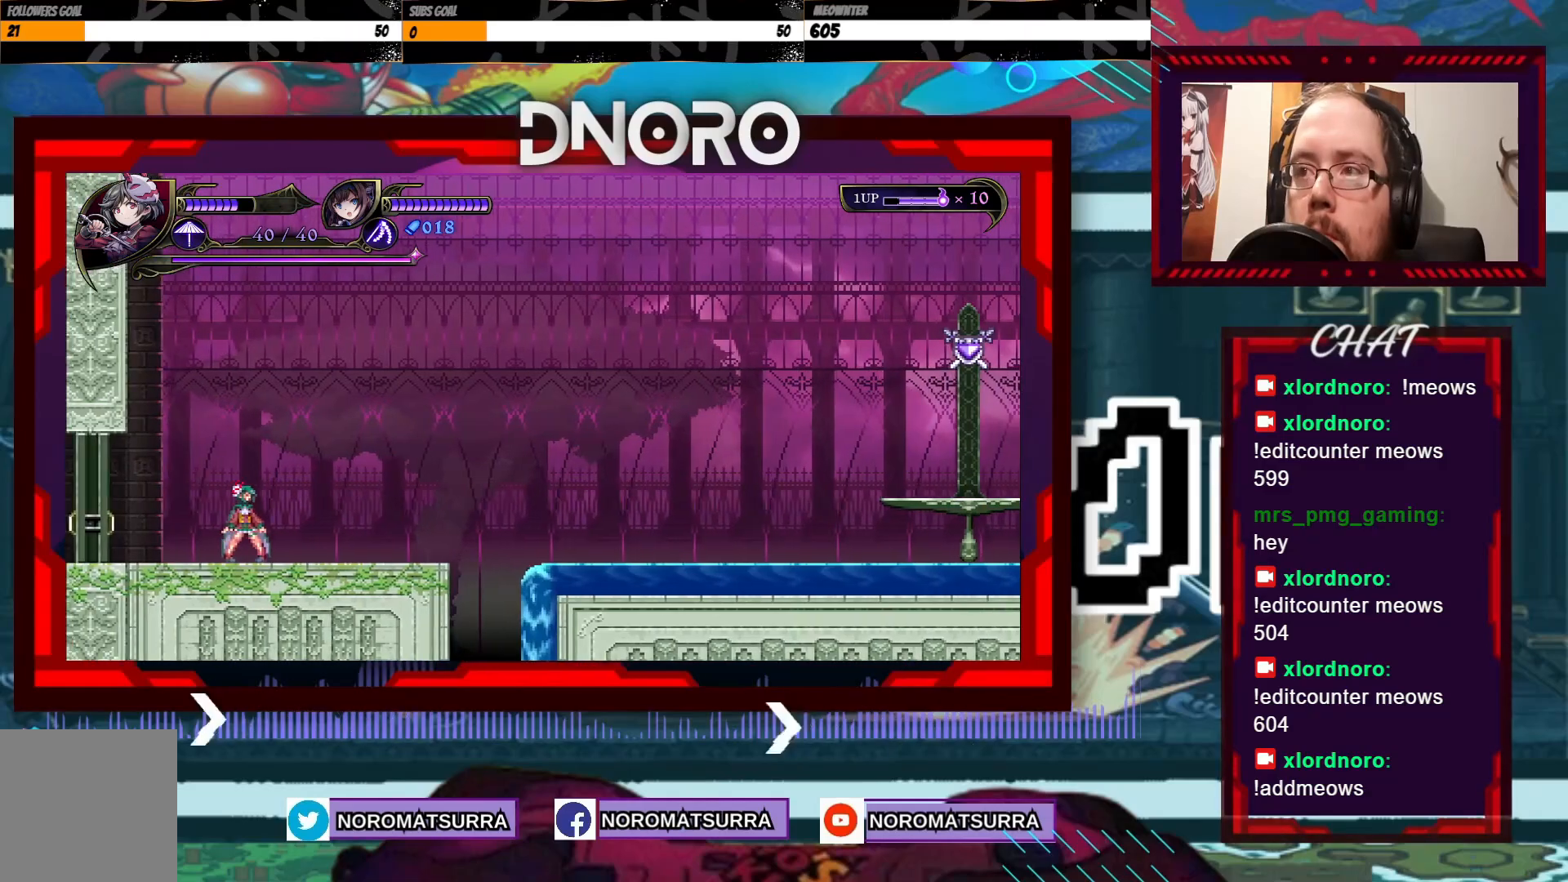
{"dt_ms": 500, "buttons": [], "left_stick": "right", "right_stick": "center", "events": []}
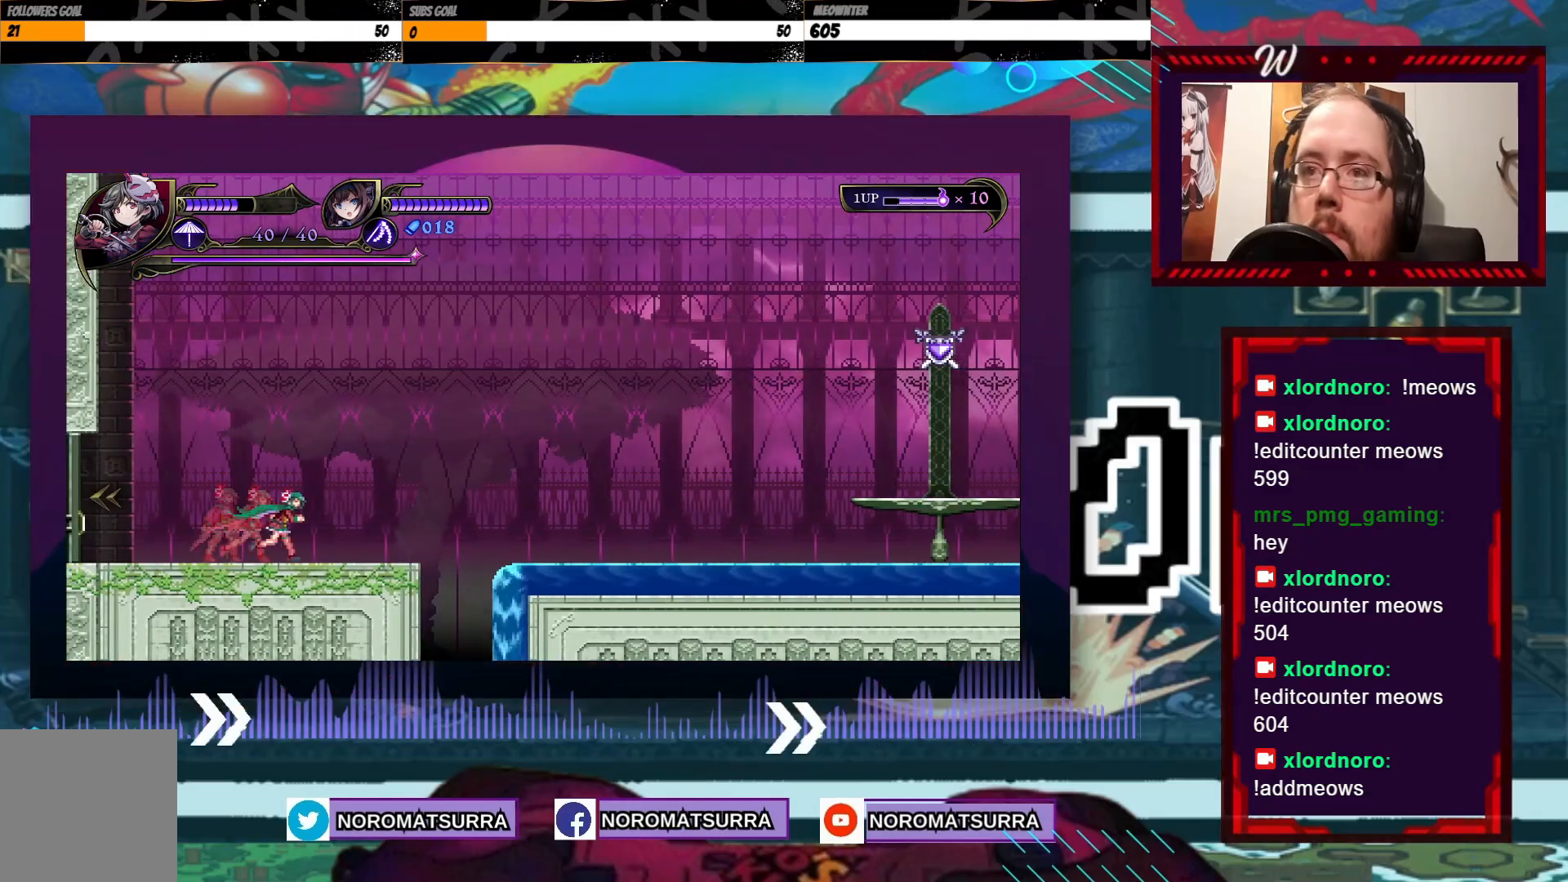
{"dt_ms": 500, "buttons": [], "left_stick": "center", "right_stick": "center", "events": [[67, "left_stick", "center"]]}
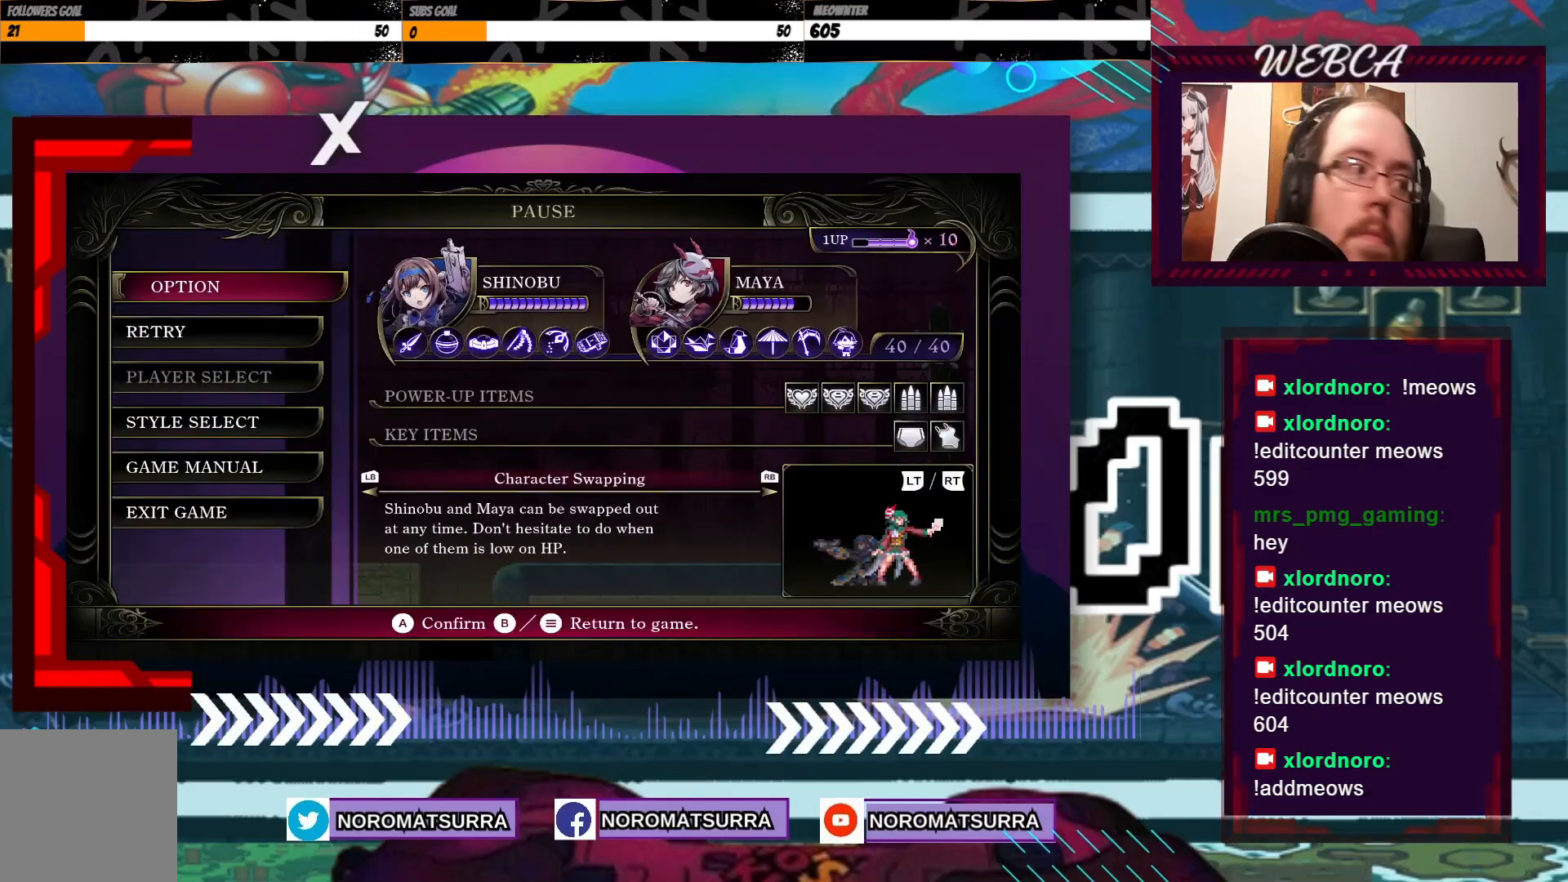
{"dt_ms": 500, "buttons": [], "left_stick": "center", "right_stick": "center", "events": []}
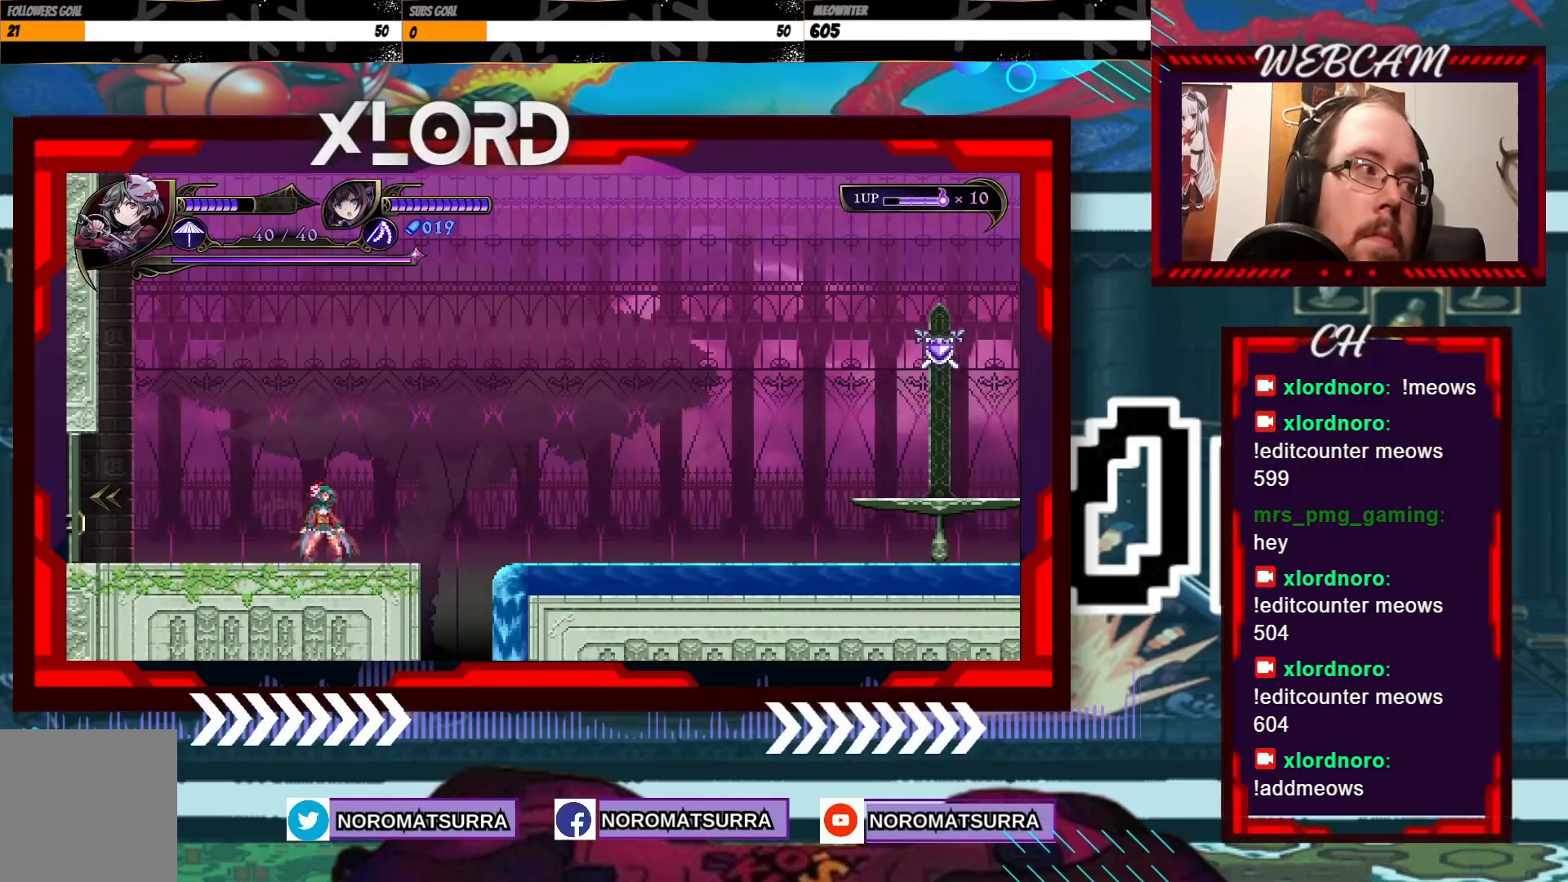
{"dt_ms": 500, "buttons": [], "left_stick": "right", "right_stick": "center", "events": [[467, "left_stick", "right"]]}
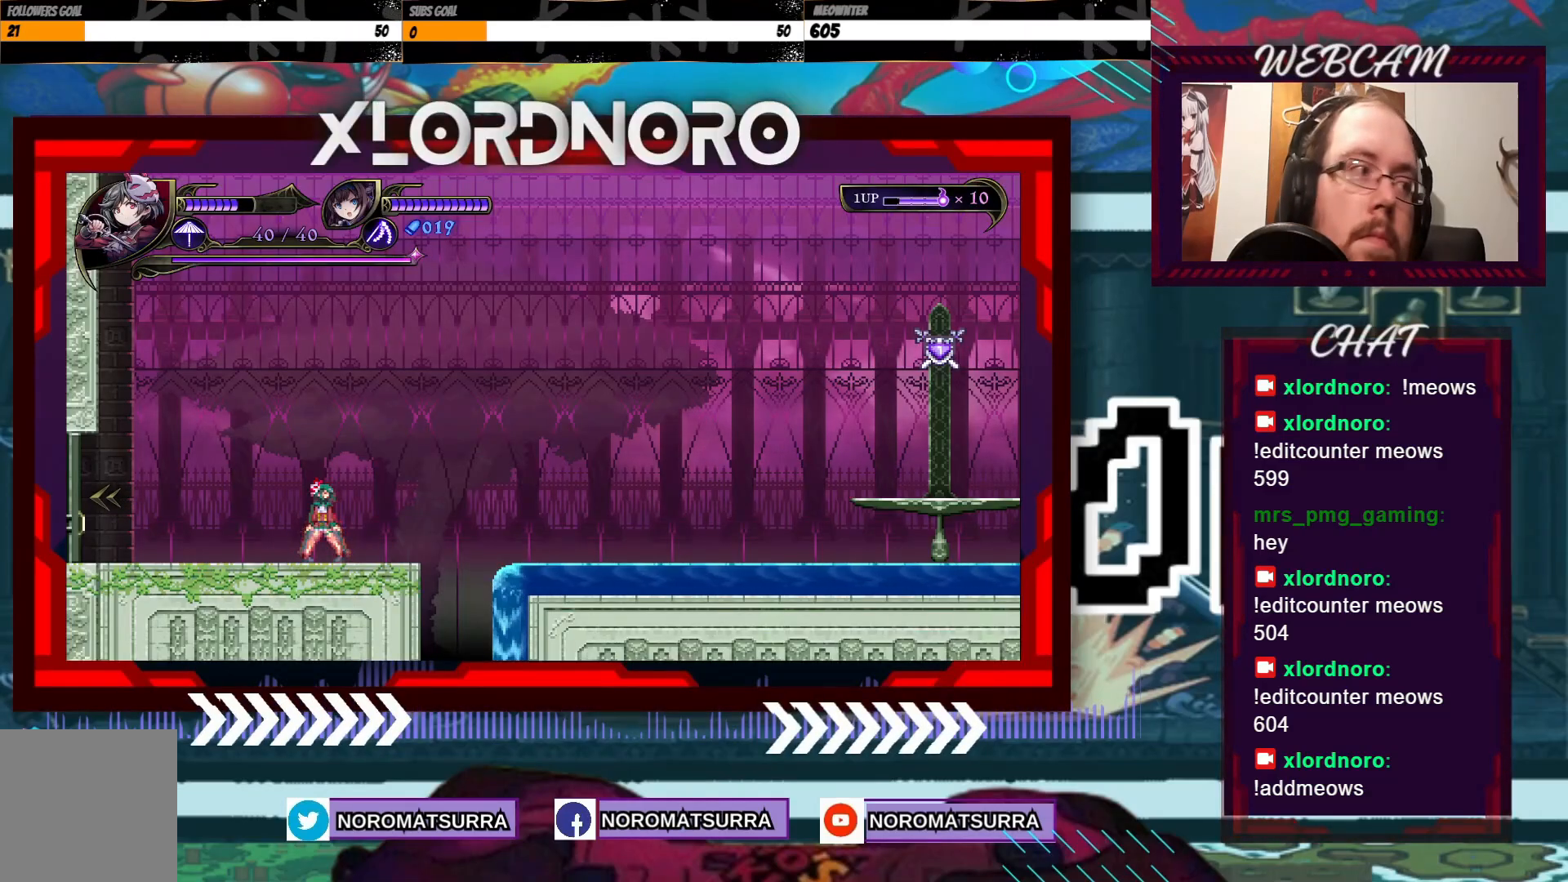
{"dt_ms": 500, "buttons": [], "left_stick": "right", "right_stick": "center", "events": []}
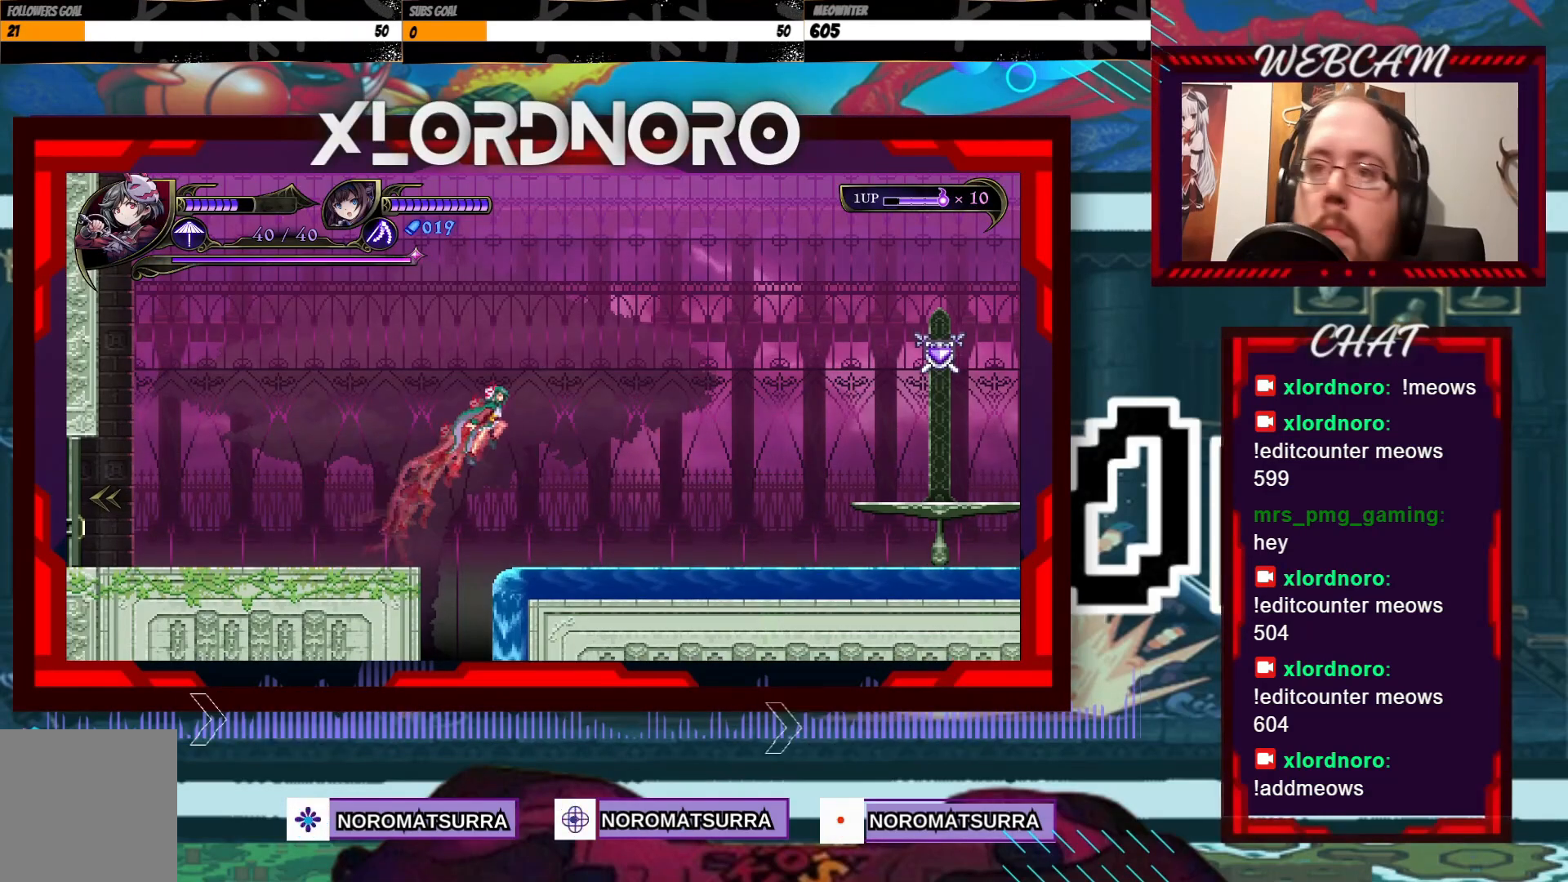
{"dt_ms": 500, "buttons": [], "left_stick": "right", "right_stick": "center", "events": []}
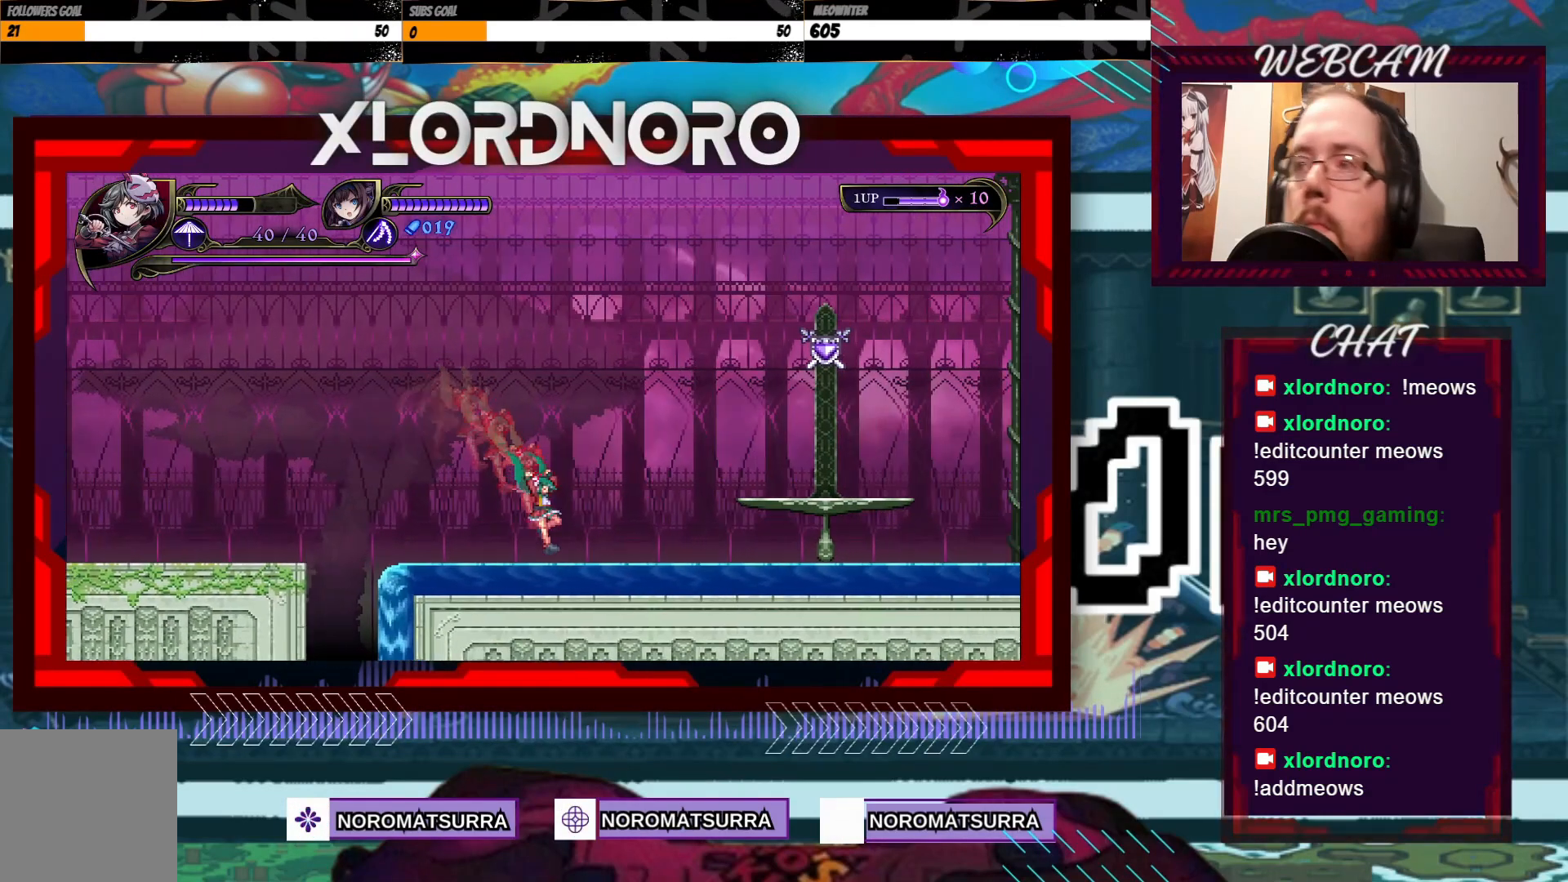
{"dt_ms": 500, "buttons": [], "left_stick": "right", "right_stick": "center", "events": []}
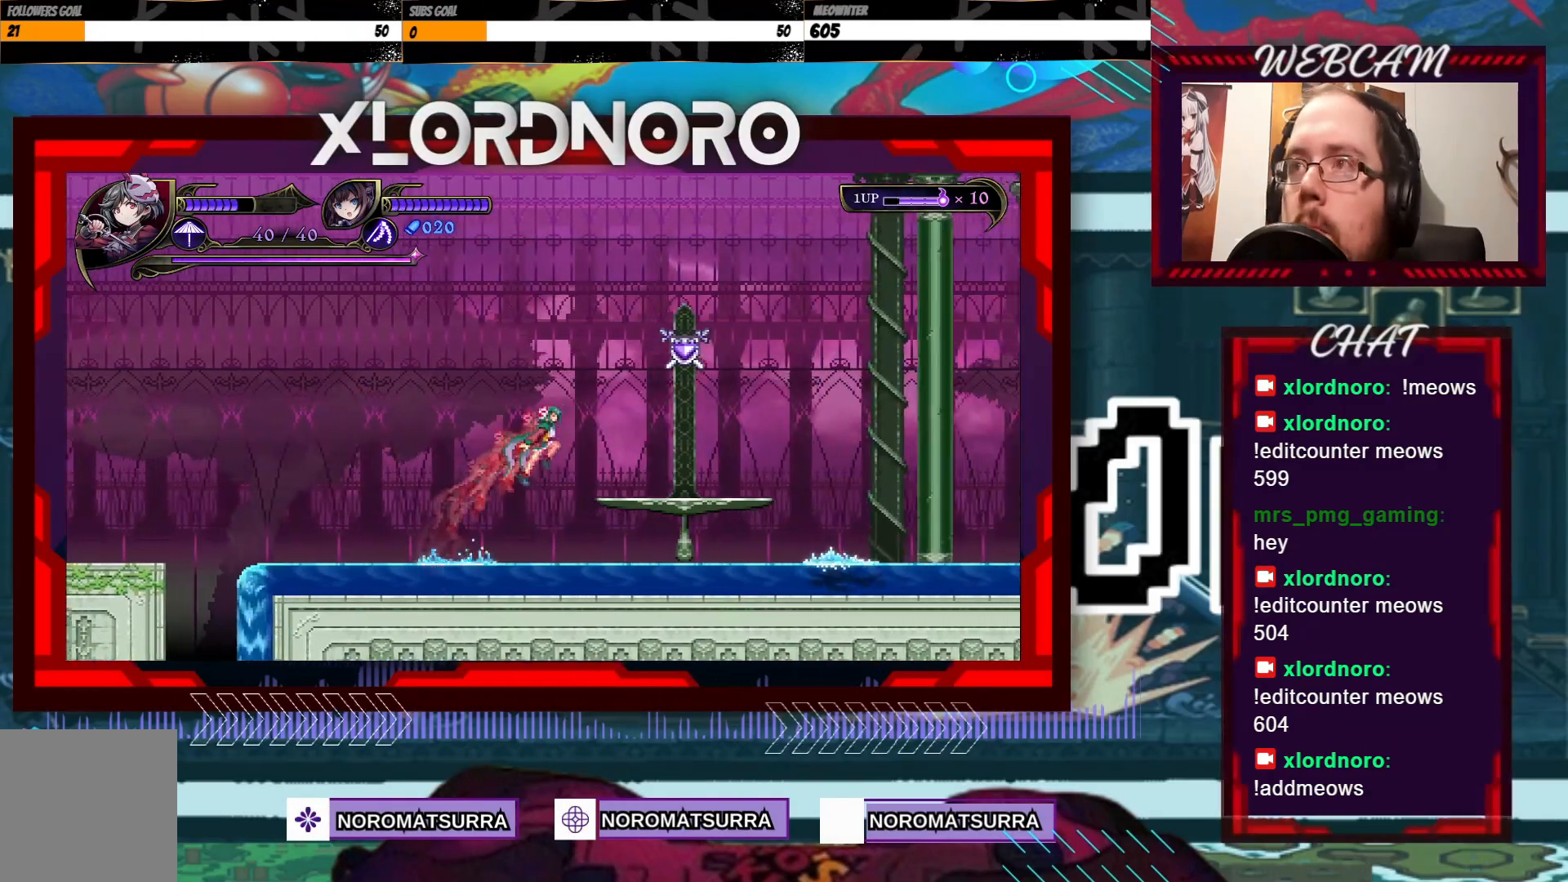
{"dt_ms": 500, "buttons": [], "left_stick": "center", "right_stick": "center"}
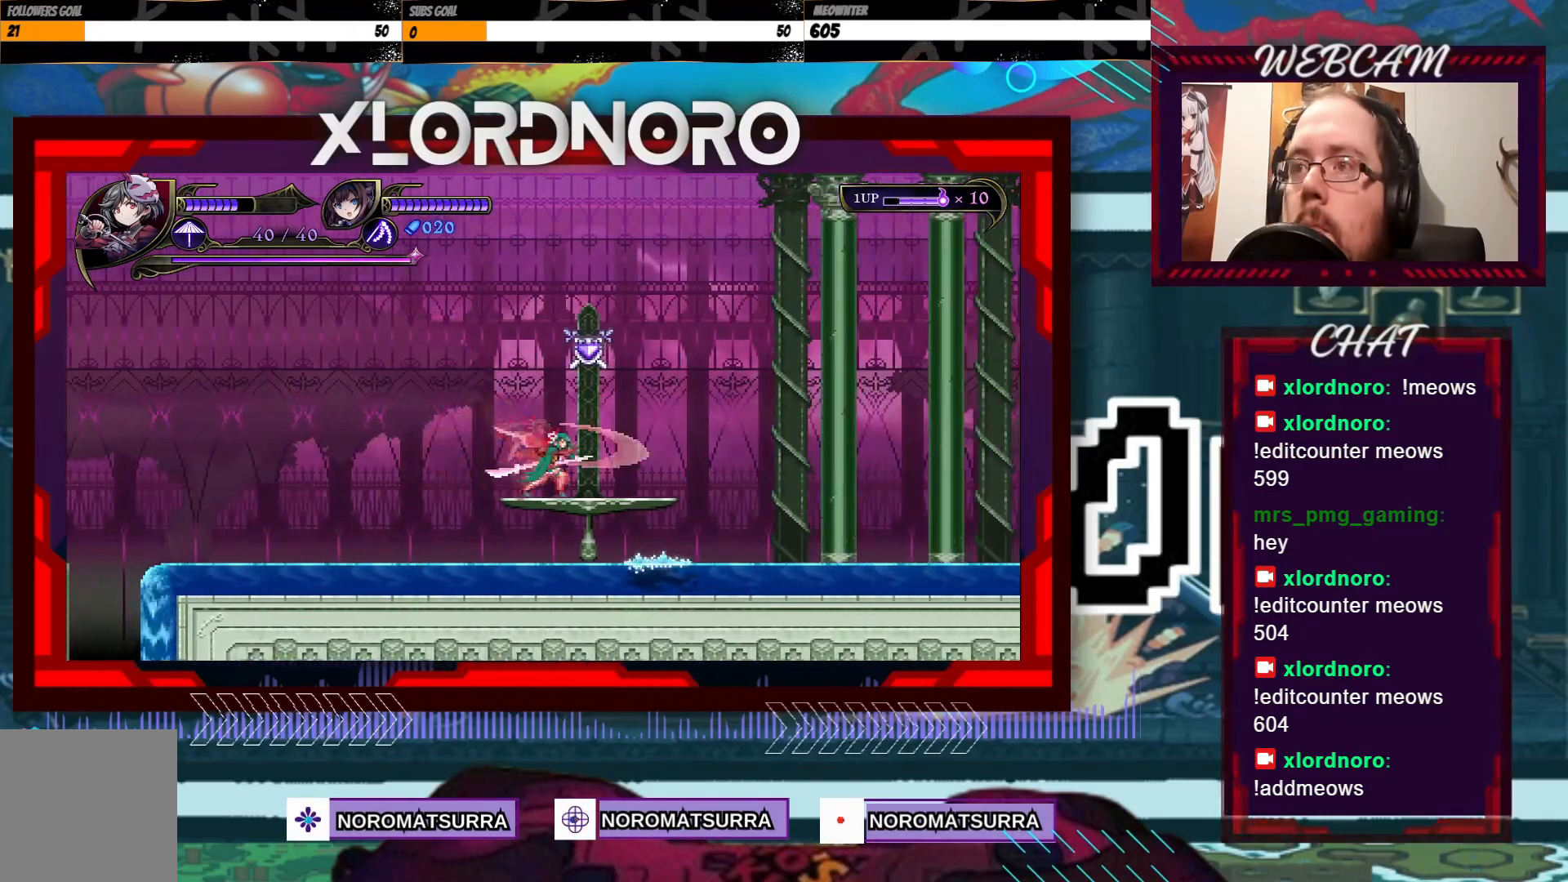
{"dt_ms": 500, "buttons": ["X"], "left_stick": "center", "right_stick": "center", "events": [[117, "X", "down"], [200, "X", "up"], [300, "X", "down"], [367, "X", "up"], [467, "X", "down"]]}
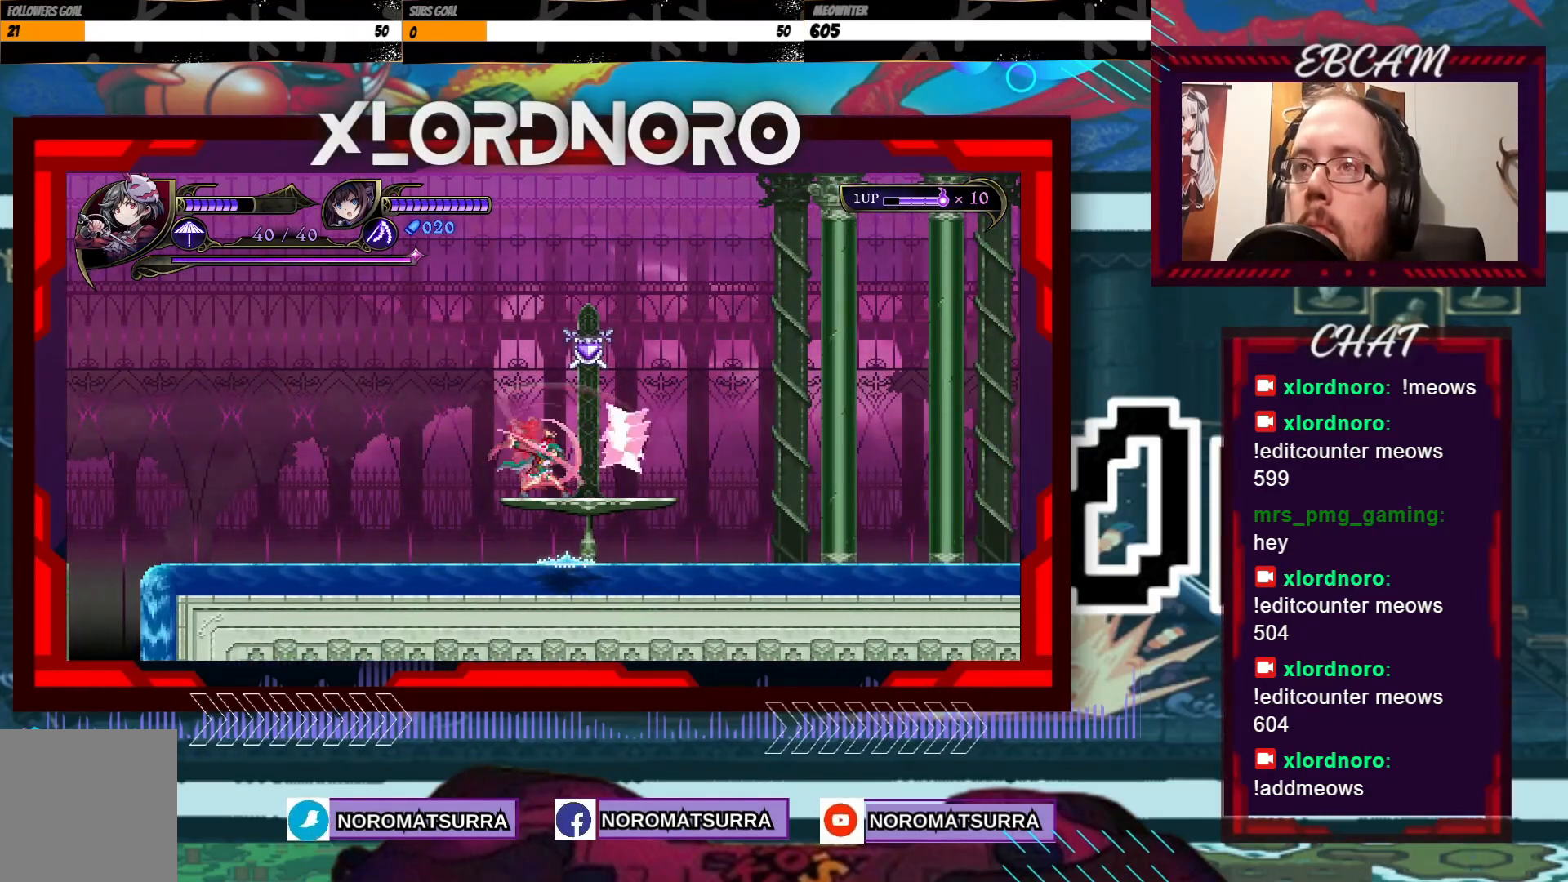
{"dt_ms": 500, "buttons": [], "left_stick": "center", "right_stick": "center", "events": [[67, "X", "up"]]}
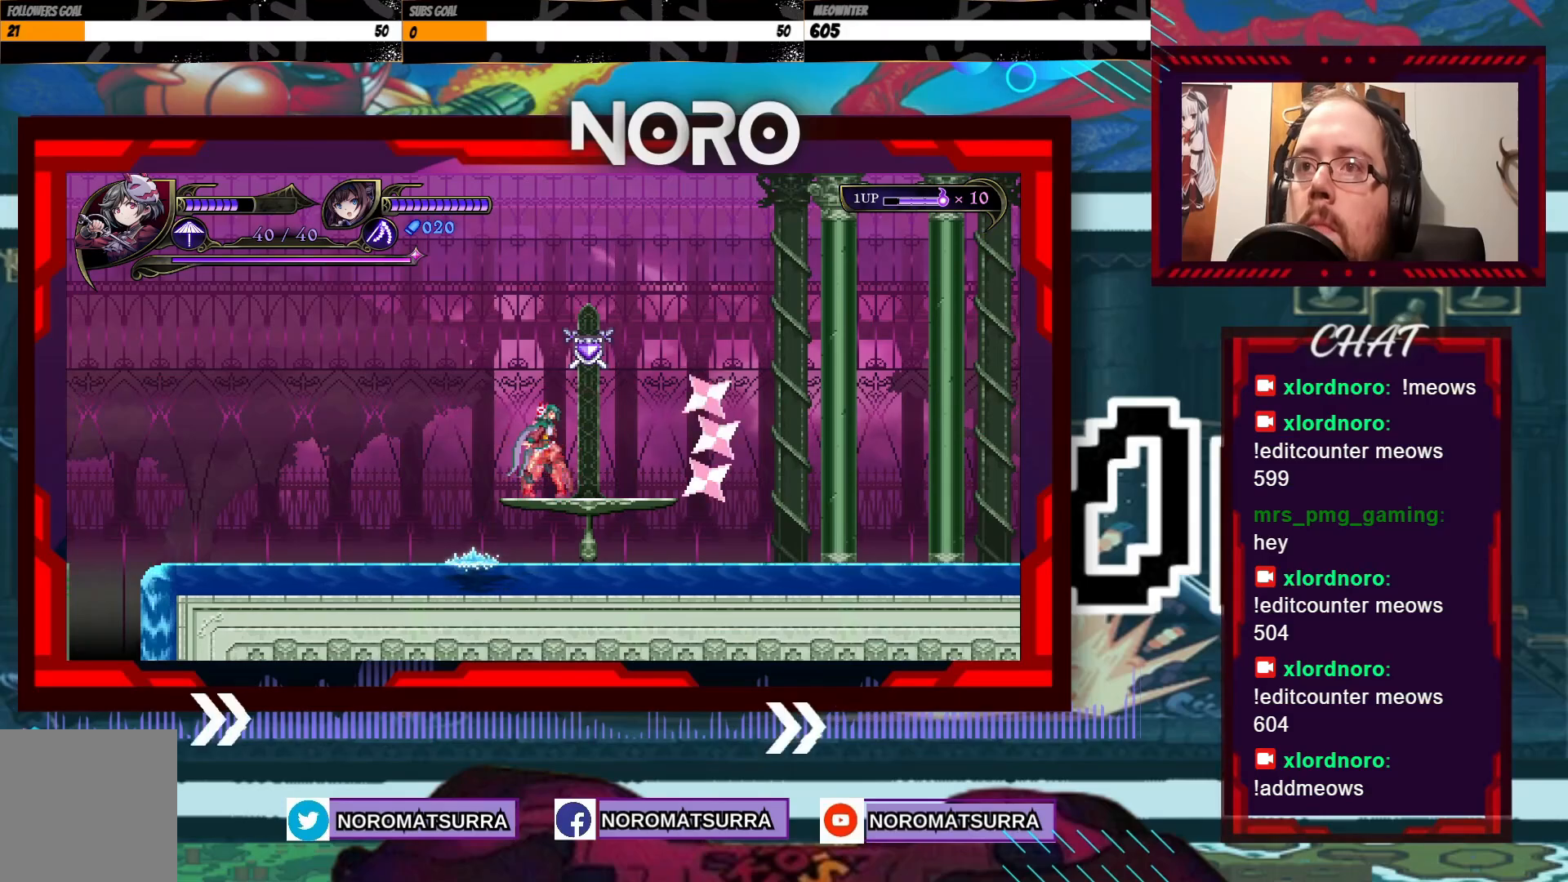
{"dt_ms": 500, "buttons": [], "left_stick": "right", "right_stick": "center", "events": [[67, "X", "down"], [150, "left_stick", "right"], [217, "X", "up"]]}
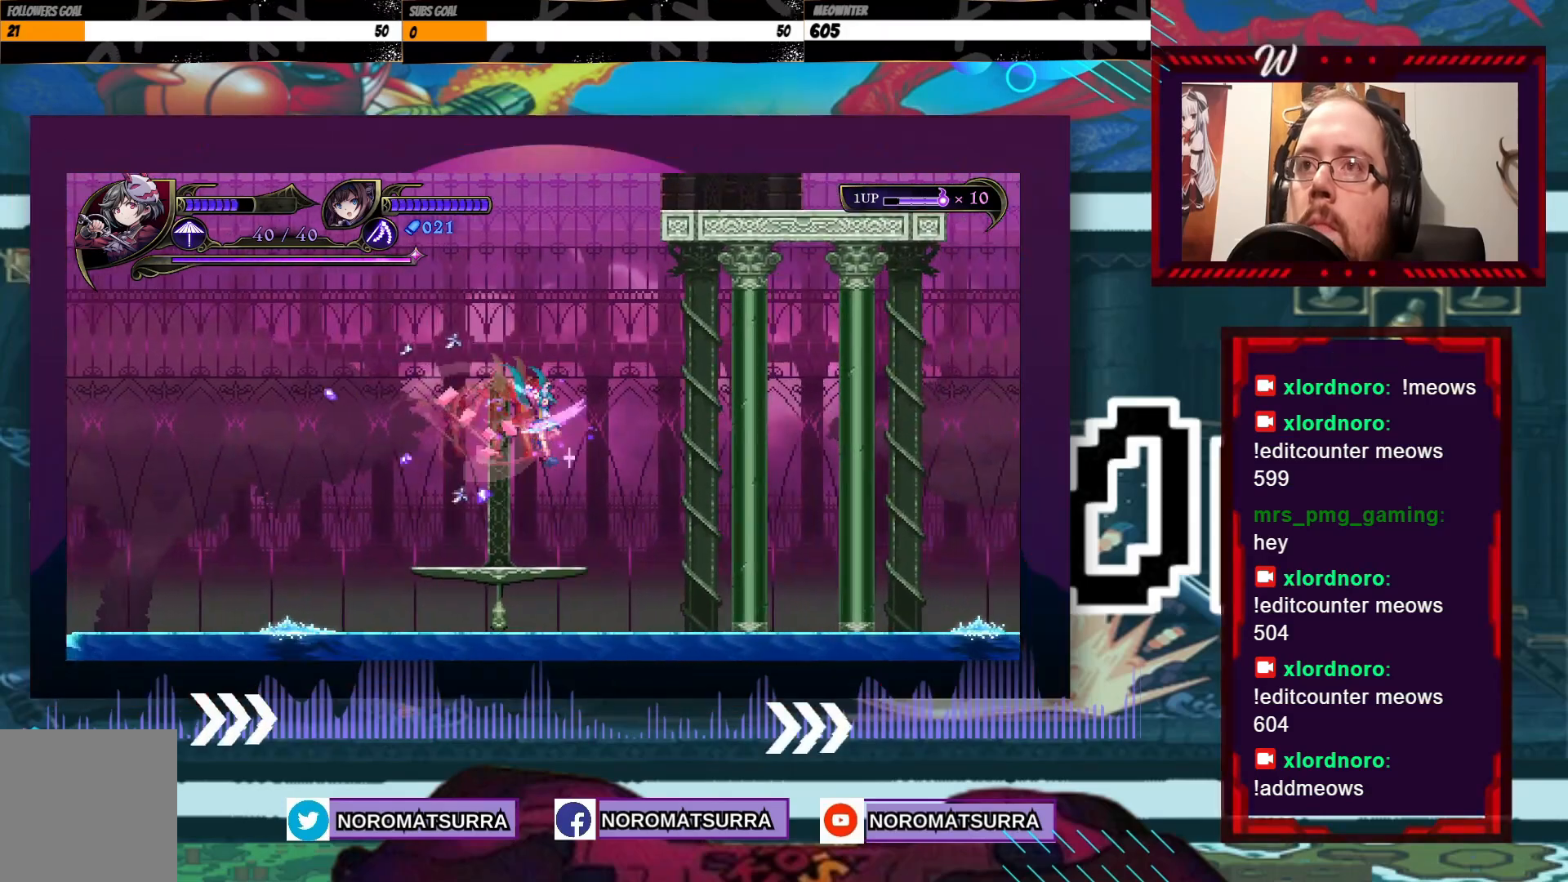
{"dt_ms": 500, "buttons": [], "left_stick": "right", "right_stick": "center", "events": []}
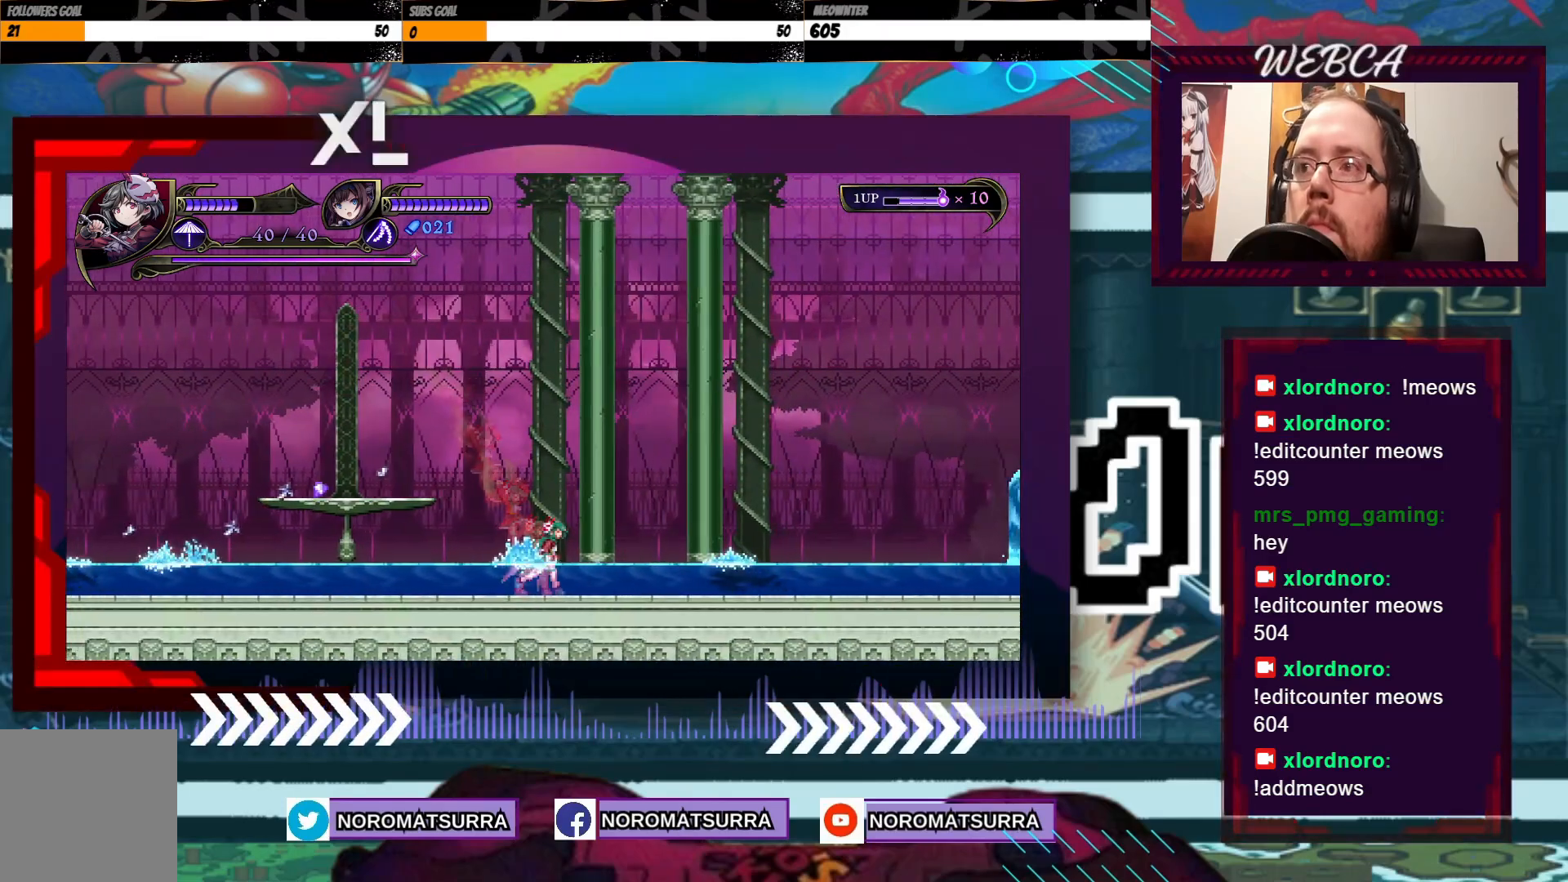
{"dt_ms": 500, "buttons": [], "left_stick": "center", "right_stick": "center", "events": [[100, "left_stick", "center"], [167, "X", "down"], [217, "left_stick", "right"], [300, "X", "up"], [350, "left_stick", "center"]]}
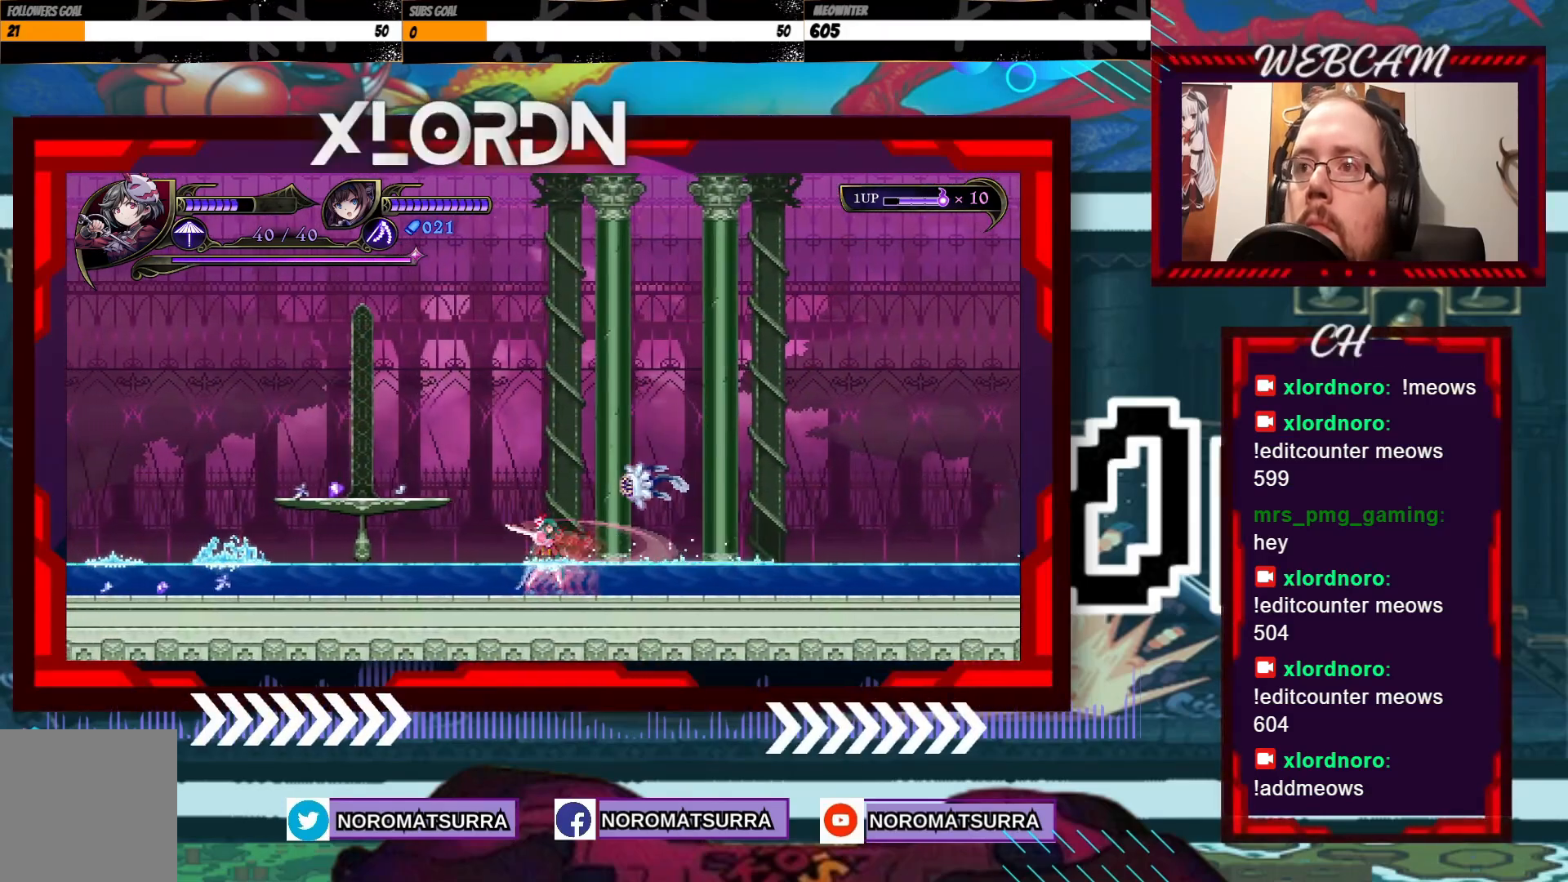
{"dt_ms": 500, "buttons": [], "left_stick": "right", "right_stick": "center", "events": [[250, "left_stick", "right"]]}
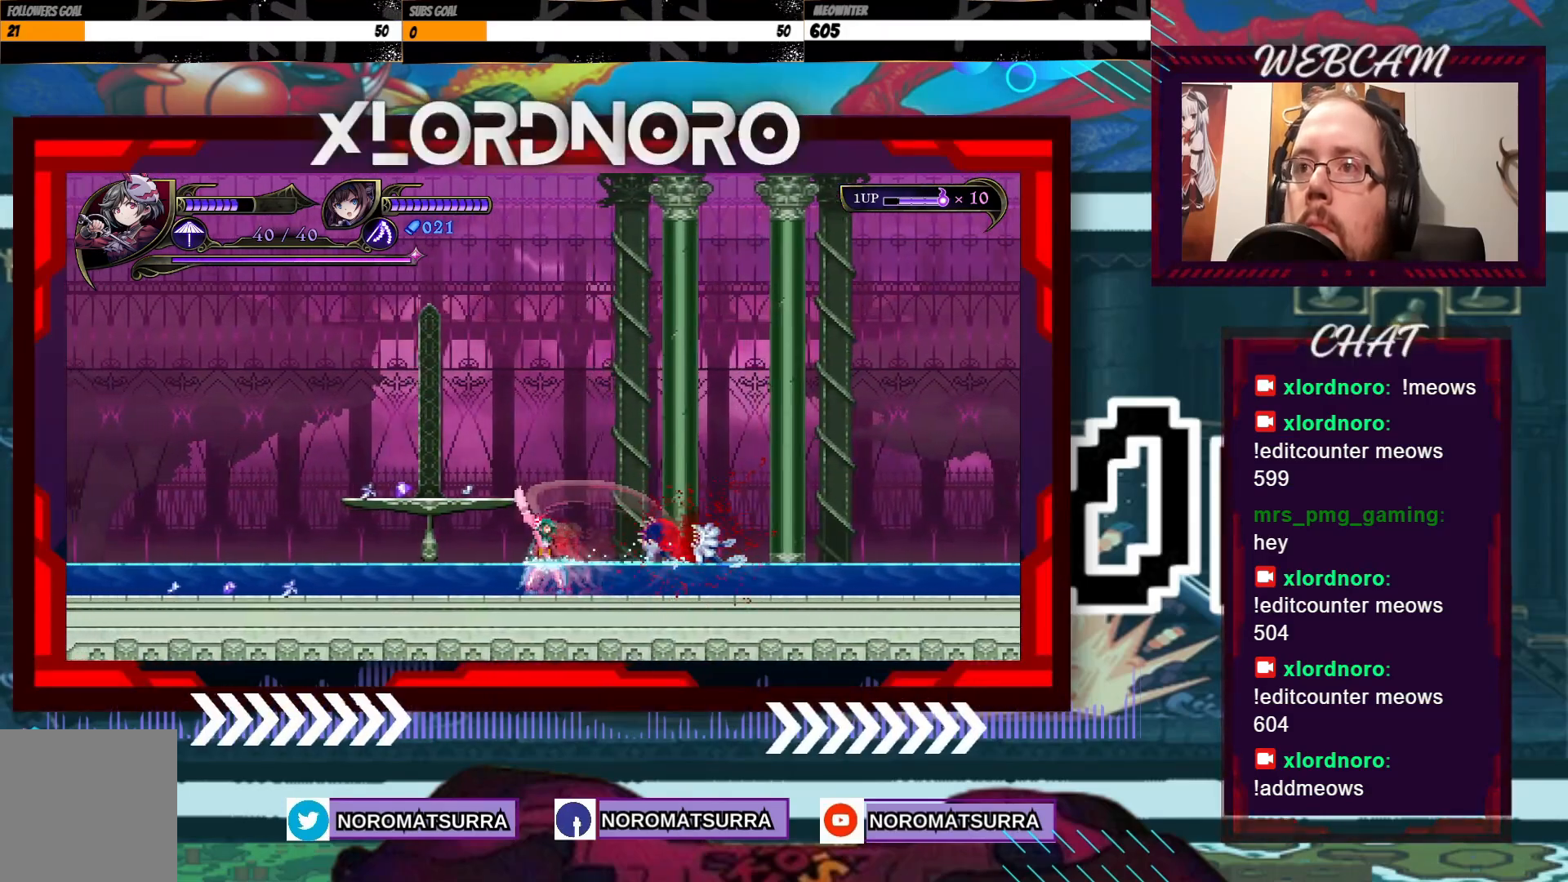
{"dt_ms": 500, "buttons": [], "left_stick": "right", "right_stick": "center", "events": []}
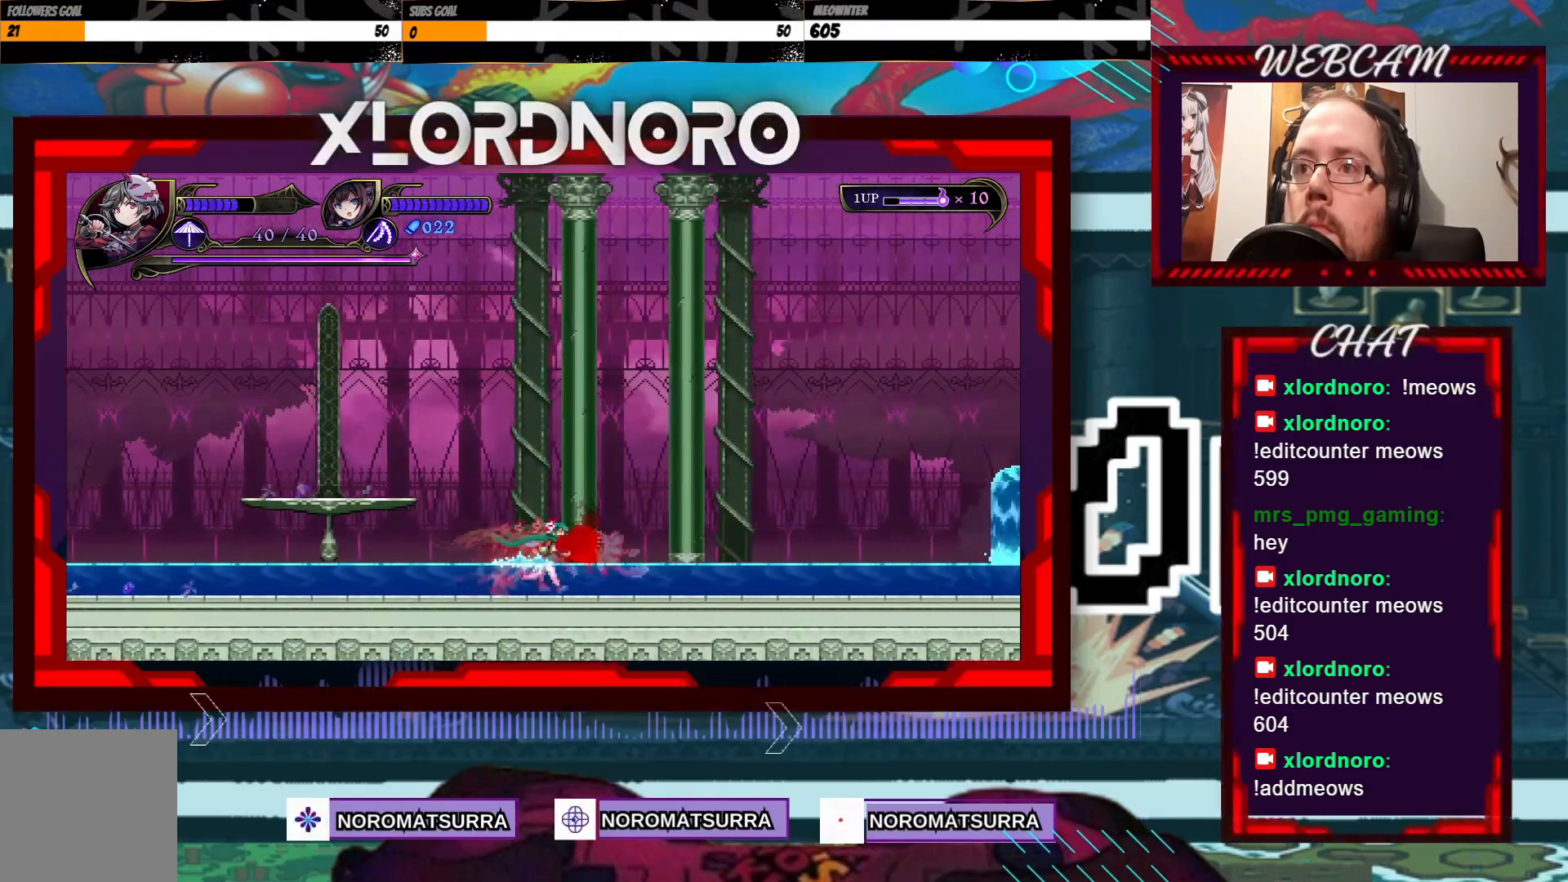
{"dt_ms": 500, "buttons": [], "left_stick": "right", "right_stick": "center", "events": []}
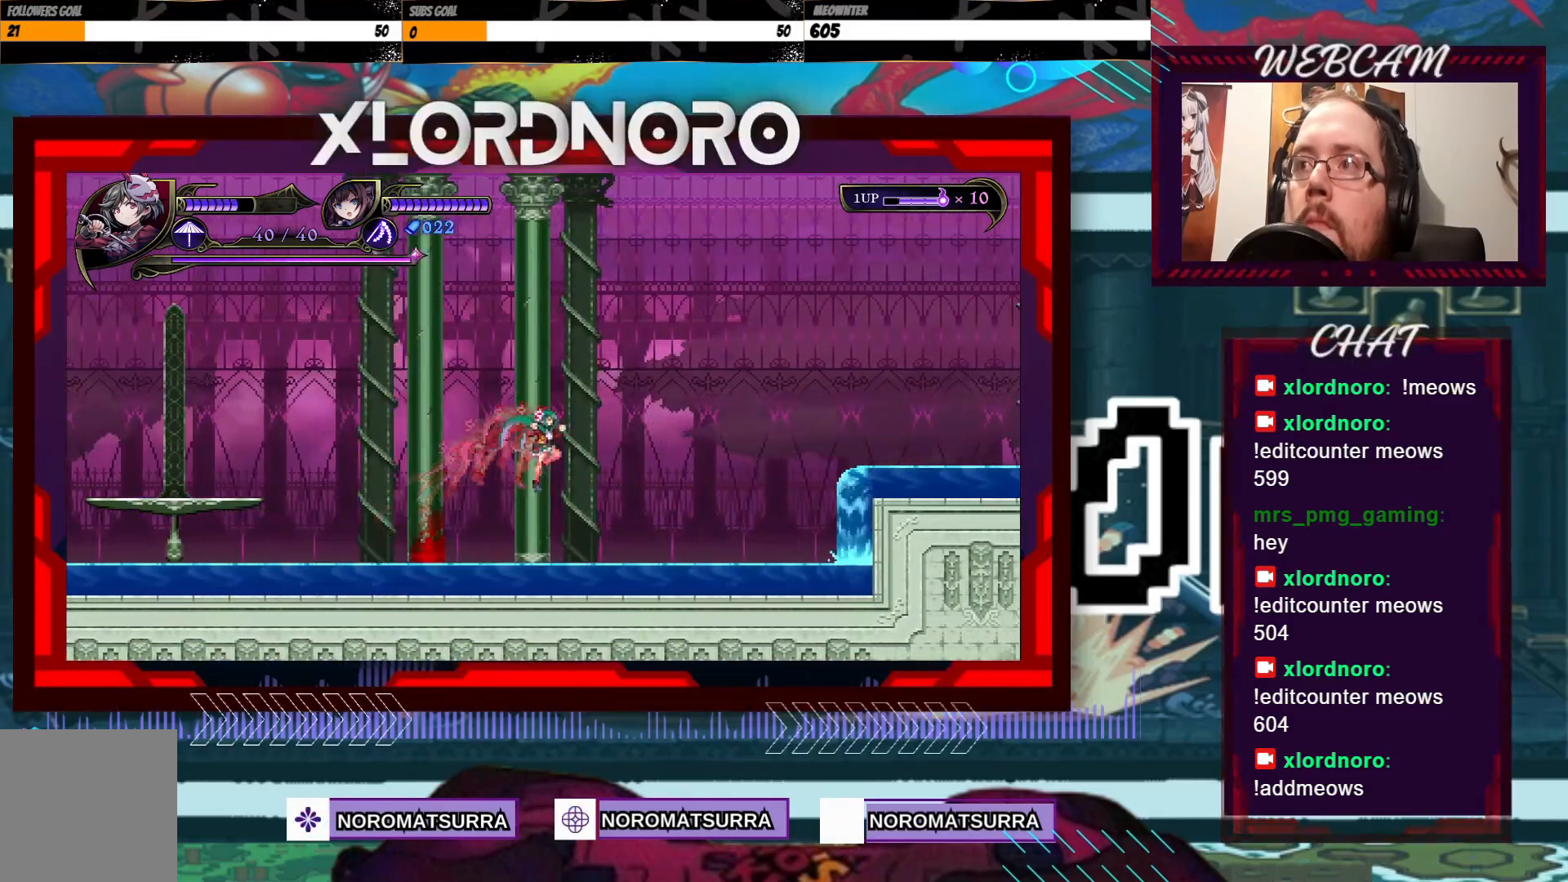
{"dt_ms": 500, "buttons": [], "left_stick": "right", "right_stick": "center", "events": []}
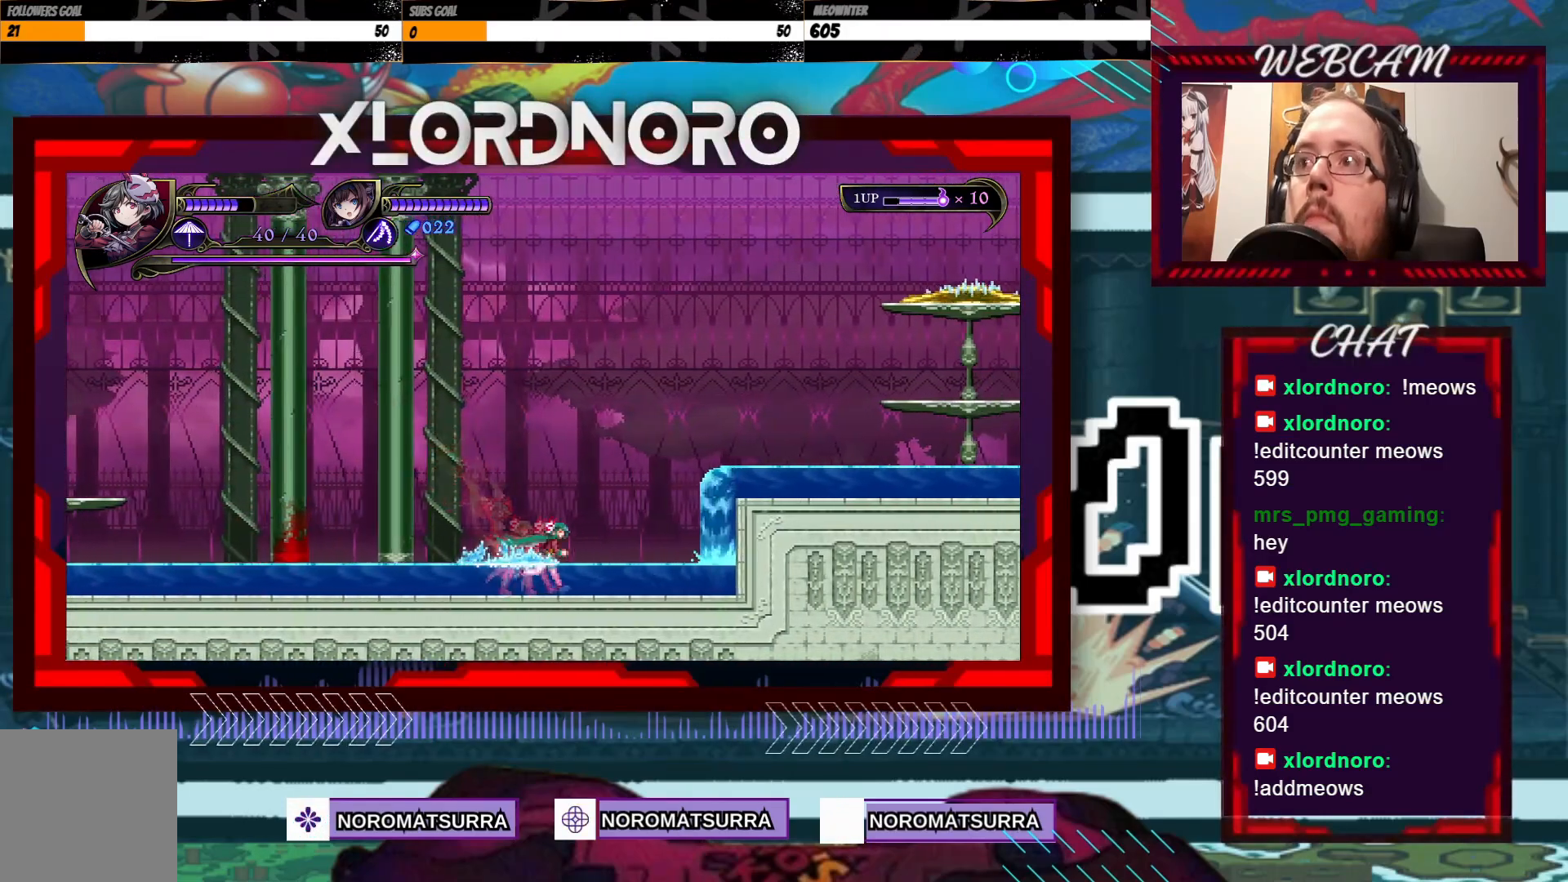
{"dt_ms": 500, "buttons": [], "left_stick": "right", "right_stick": "center", "events": []}
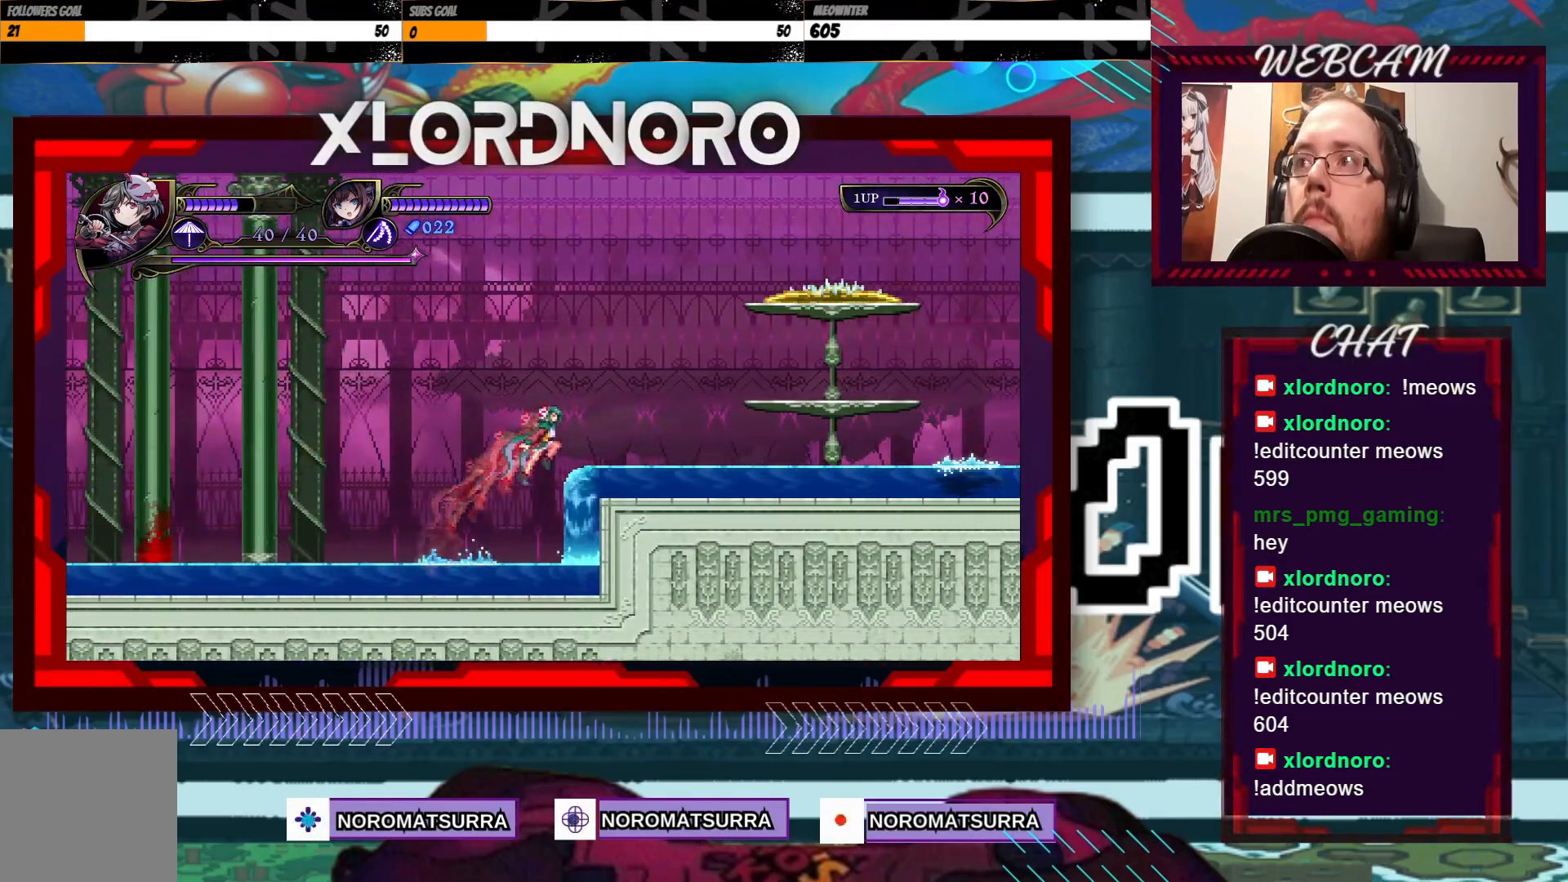
{"dt_ms": 1000, "buttons": [], "left_stick": "right", "right_stick": "center", "events": [[417, "left_stick", "center"], [500, "left_stick", "right"], [800, "X", "down"], [900, "X", "up"]]}
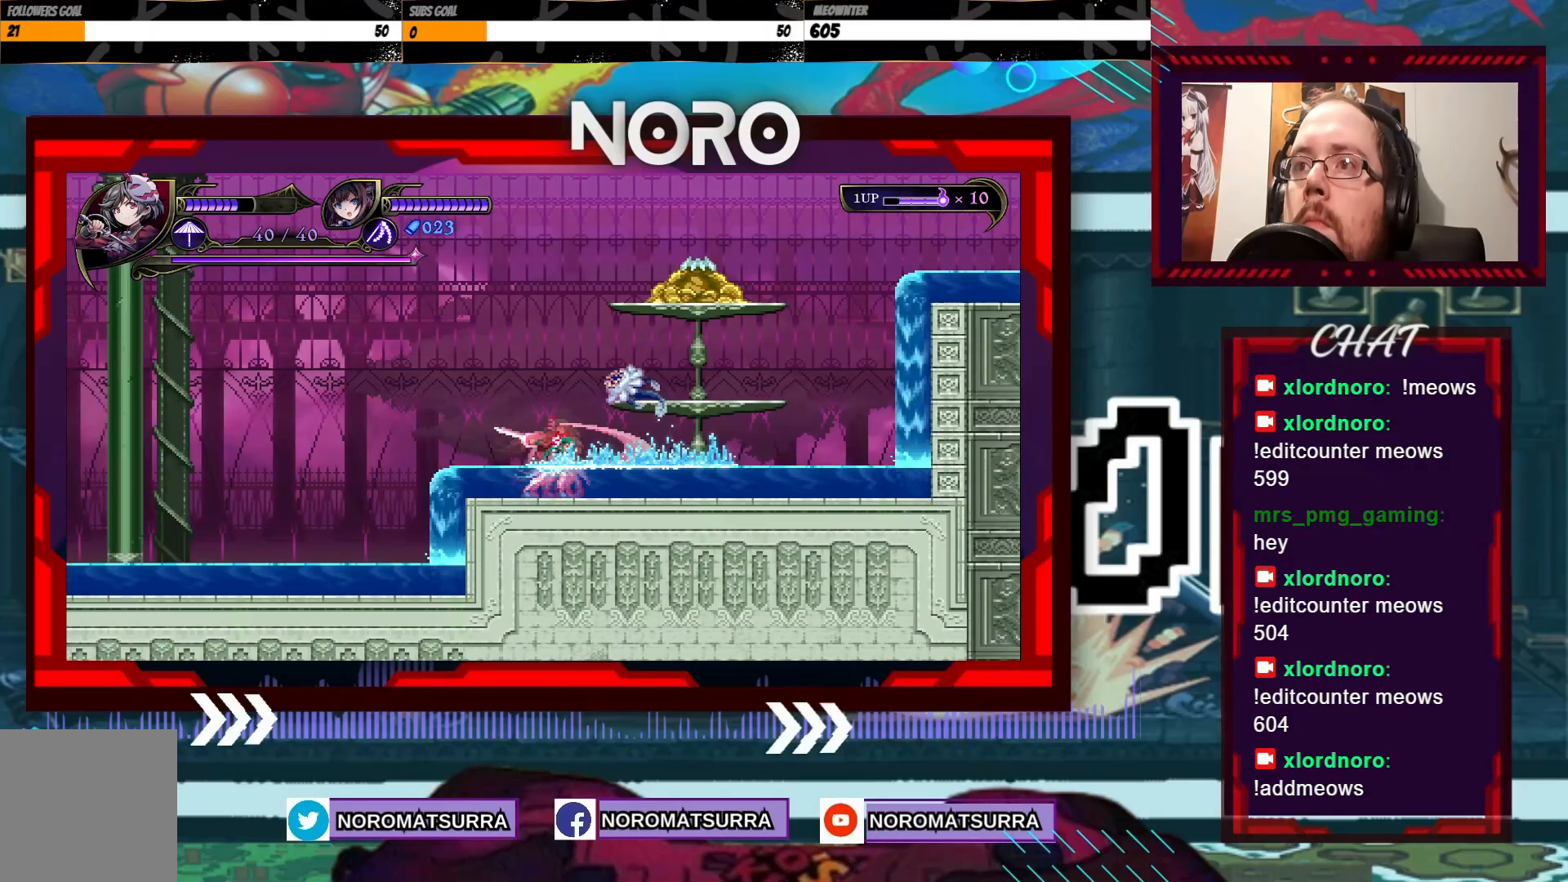
{"dt_ms": 500, "buttons": [], "left_stick": "right", "right_stick": "center", "events": [[67, "left_stick", "center"], [117, "X", "down"], [217, "X", "up"], [450, "left_stick", "right"]]}
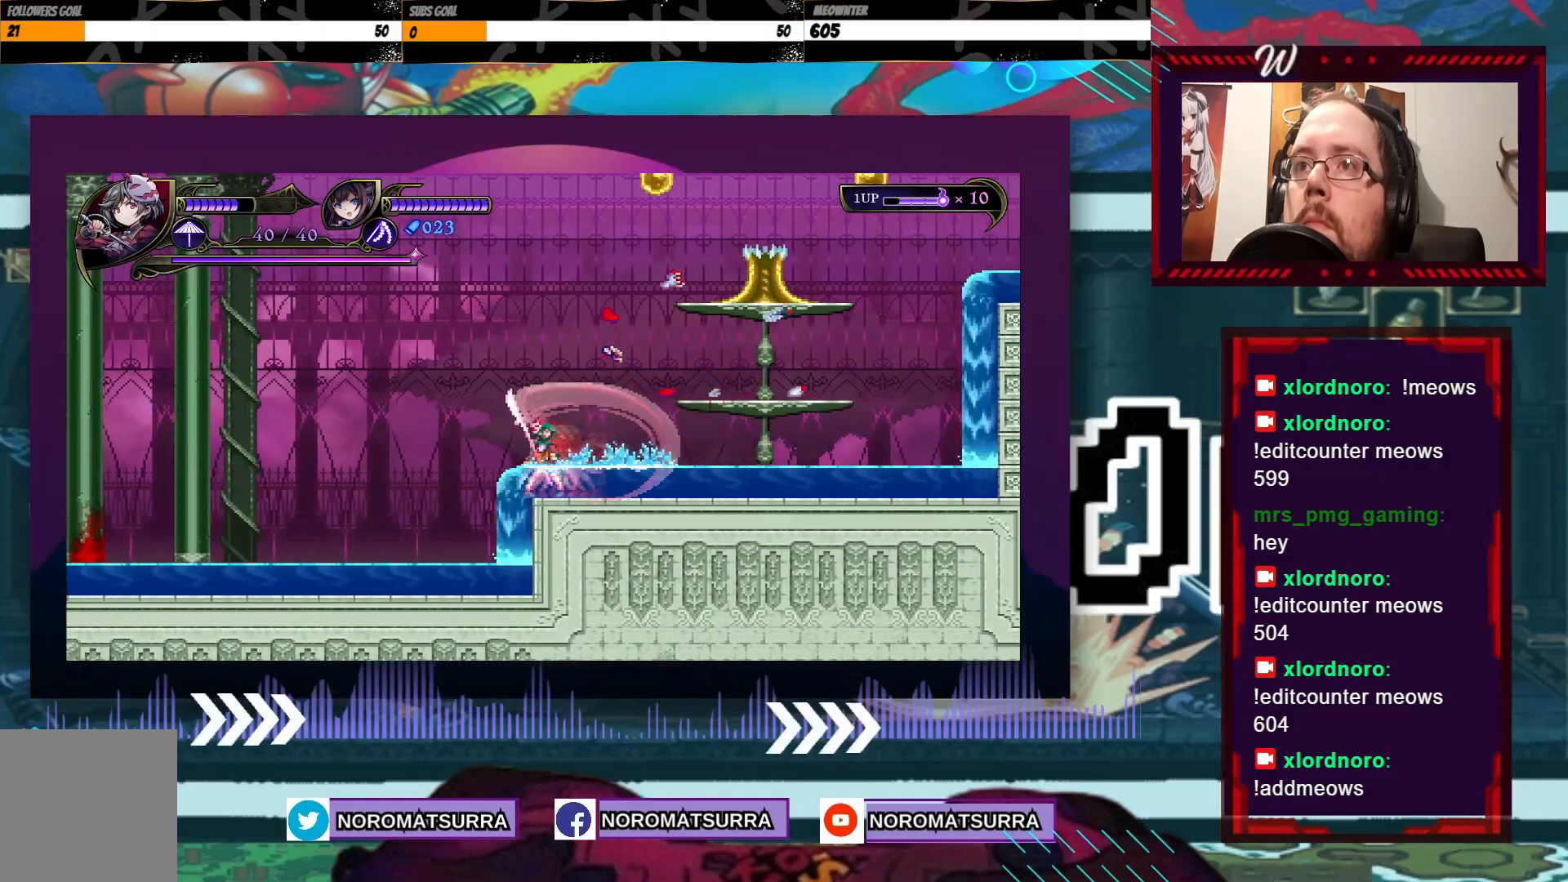
{"dt_ms": 500, "buttons": [], "left_stick": "right", "right_stick": "center", "events": [[317, "left_stick", "center"], [417, "left_stick", "right"]]}